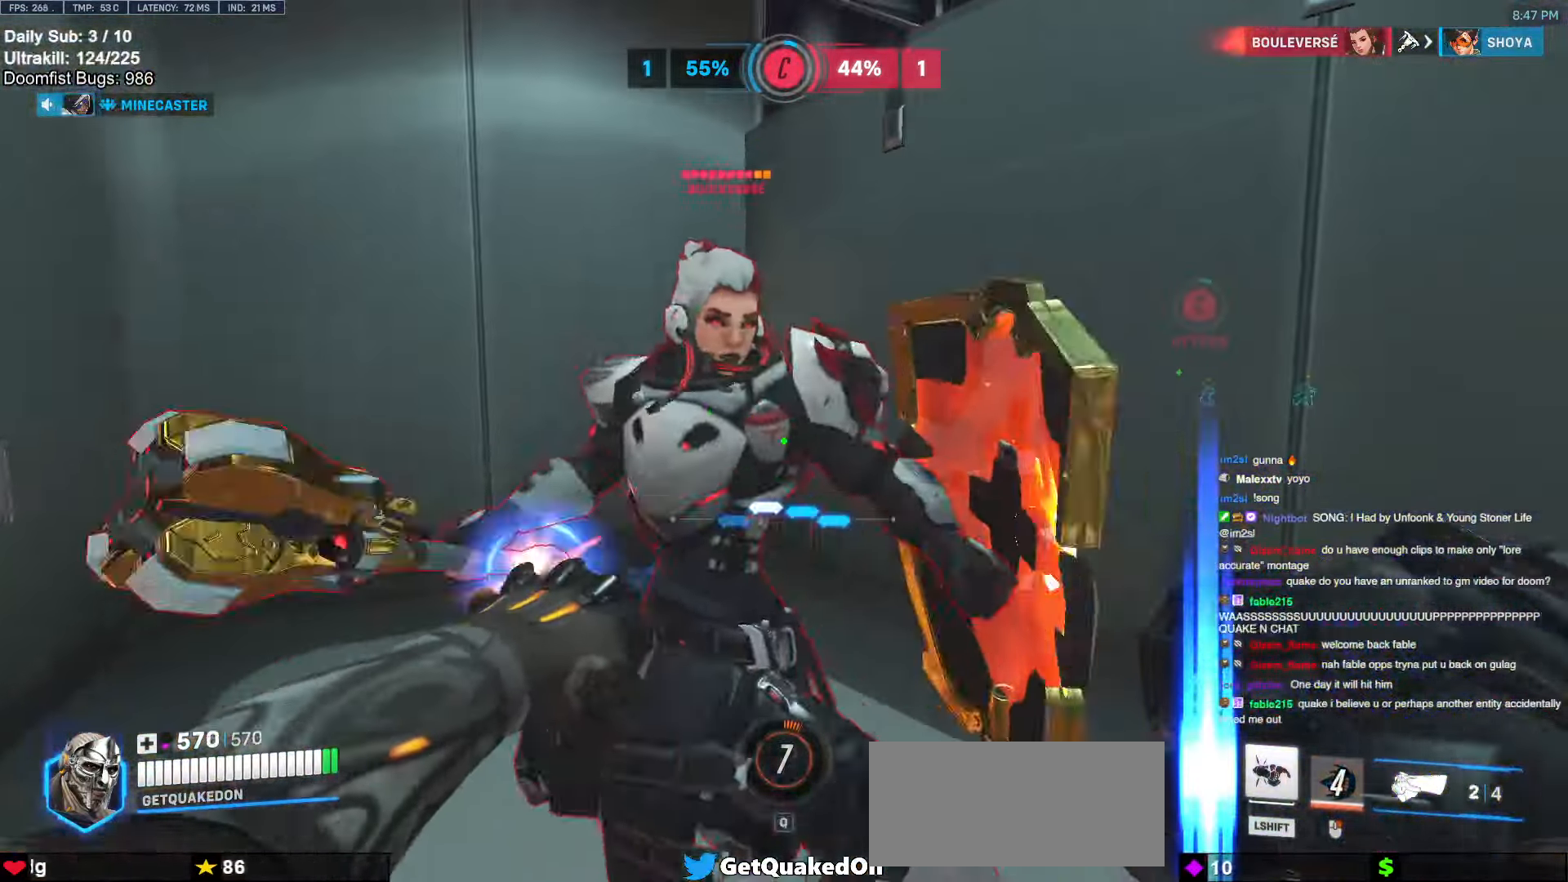
Gameplay with keyboard and mouse; each line is a JSON object with the keys and mouse buttons held at the frame after it. "events" lists presses ("down") and releases ("up") of "a", "ctrl", "d", "e", "f", "melee", "q", "r", "s", "shift", "space", "w", "mouse_left" and "mouse_right" between this image and that frame as [ms after this image, input, new state], when the widget could be followed in between. "mouse_left", "mouse_right" = the "left", "right" buttons of the "mouse" list. No other keys are recorded. Mouse movement is not recorded. Key names are as the overlay labels them; some are game actions (e.g. jump) rather than physical keys.
{"keys": ["a"], "mouse": [], "events": [[17, "w", "down"], [117, "melee", "down"], [150, "w", "up"], [200, "melee", "up"], [200, "mouse_left", "up"]]}
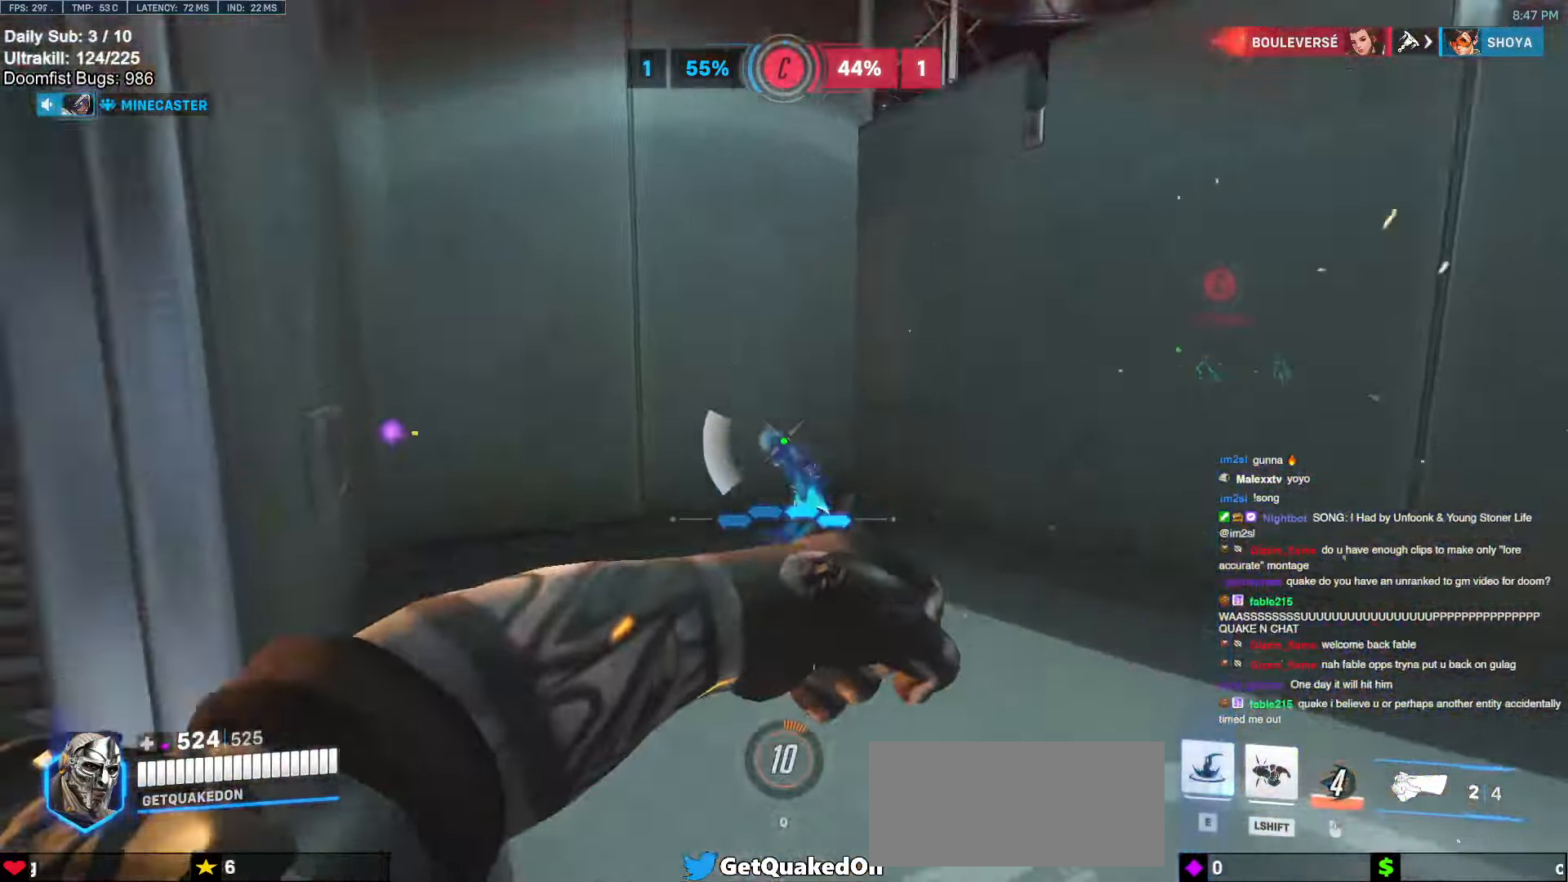
{"keys": ["e", "w"], "mouse": [], "events": [[83, "mouse_left", "down"], [133, "w", "down"], [217, "mouse_left", "up"], [450, "a", "up"], [450, "e", "down"]]}
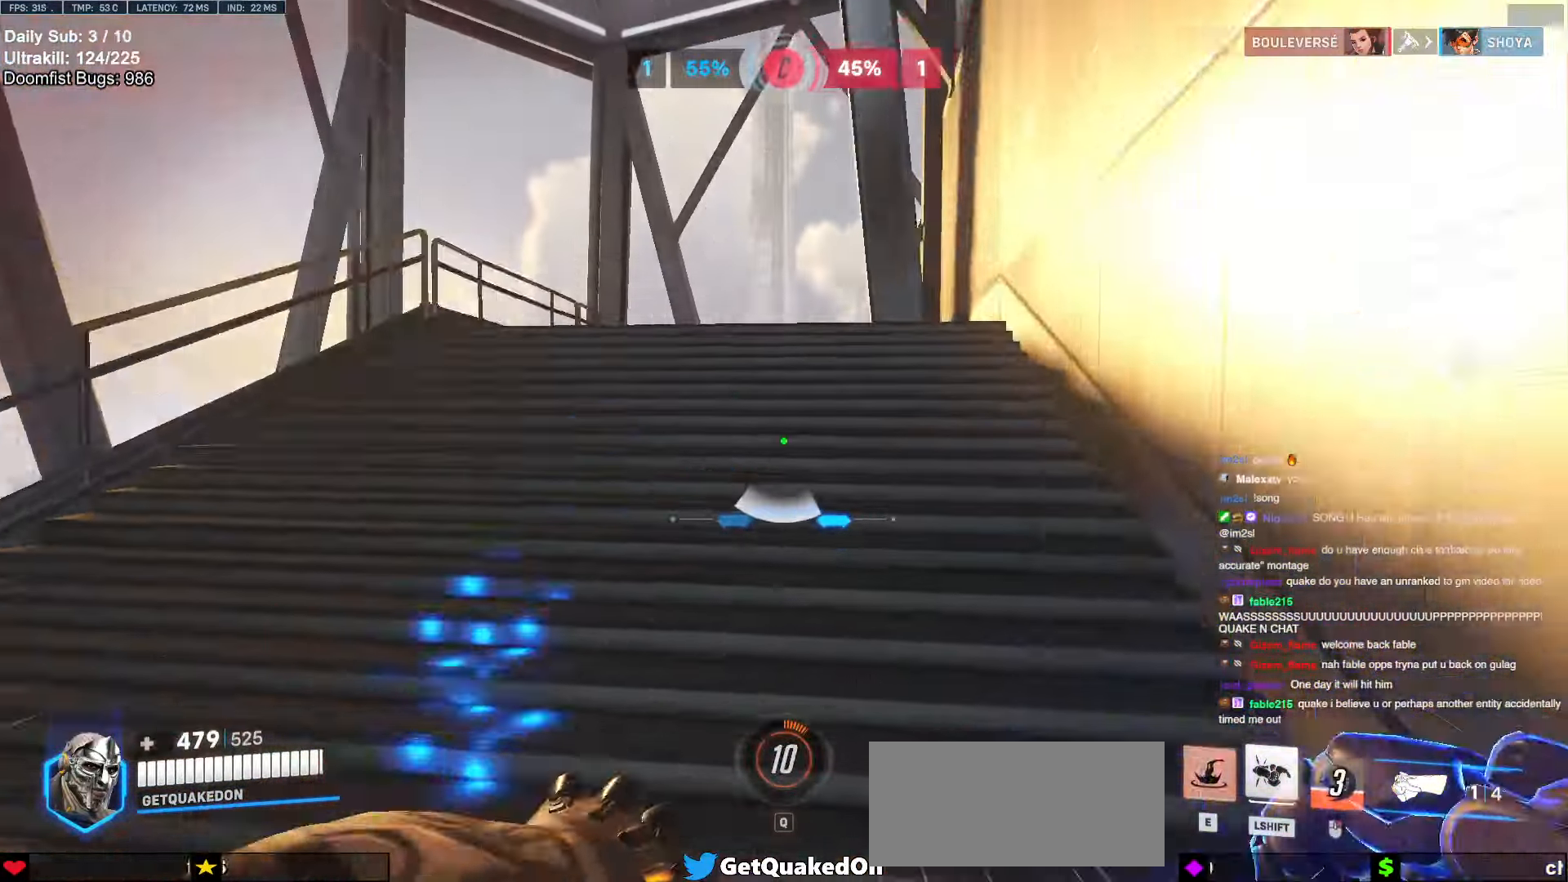
{"keys": ["s"], "mouse": [], "events": [[50, "e", "up"], [100, "w", "up"], [133, "a", "down"], [183, "s", "down"], [283, "a", "up"]]}
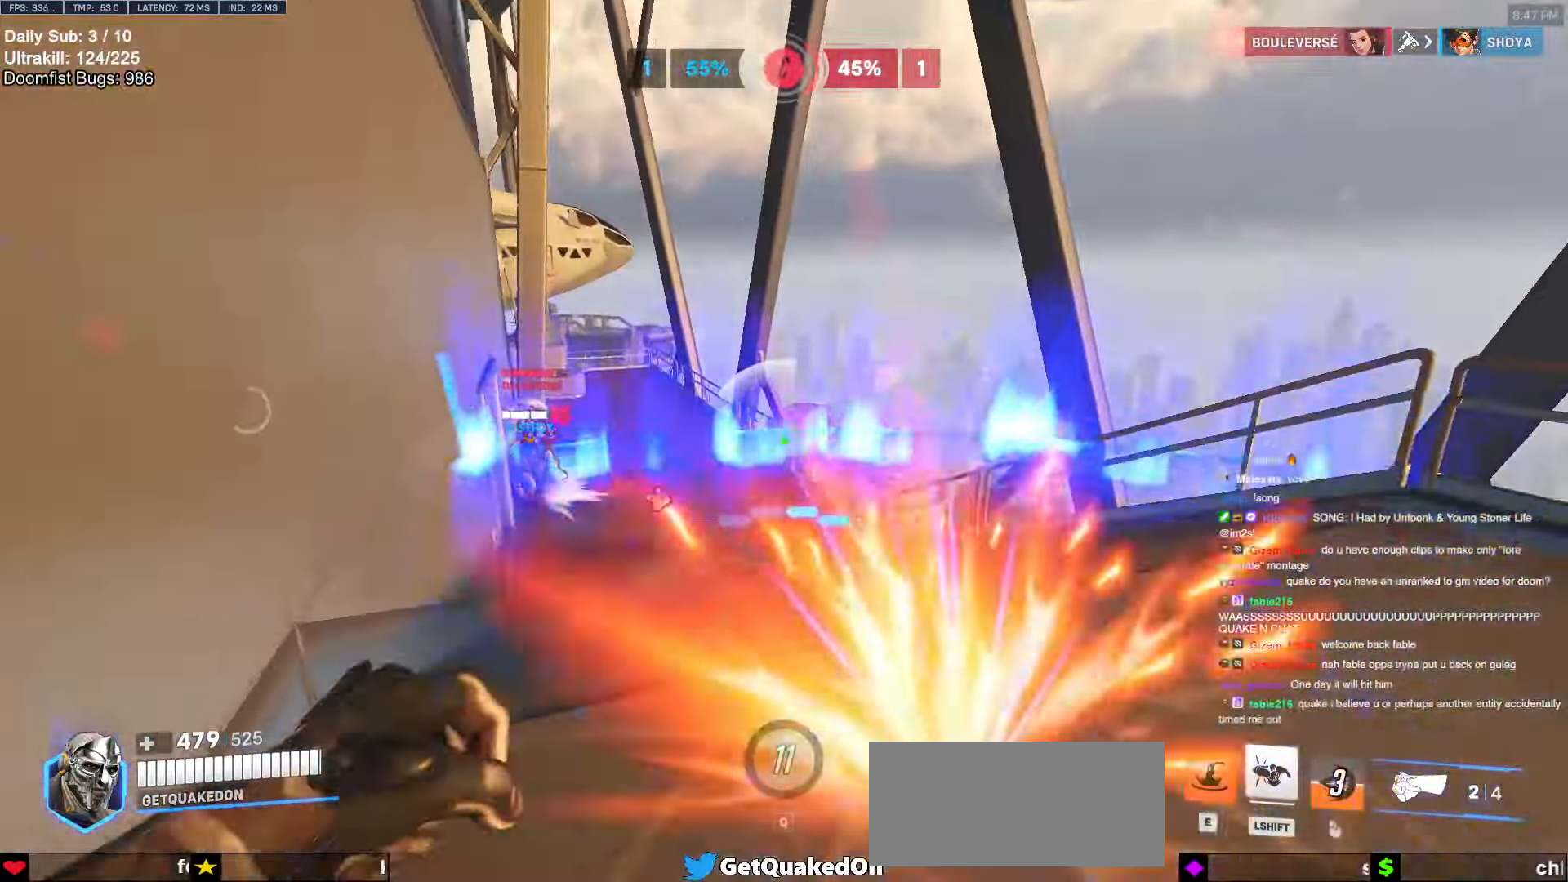
{"keys": ["w"], "mouse": [], "events": [[67, "d", "down"], [67, "s", "up"], [200, "mouse_left", "down"], [200, "w", "down"], [350, "mouse_left", "up"], [483, "d", "up"]]}
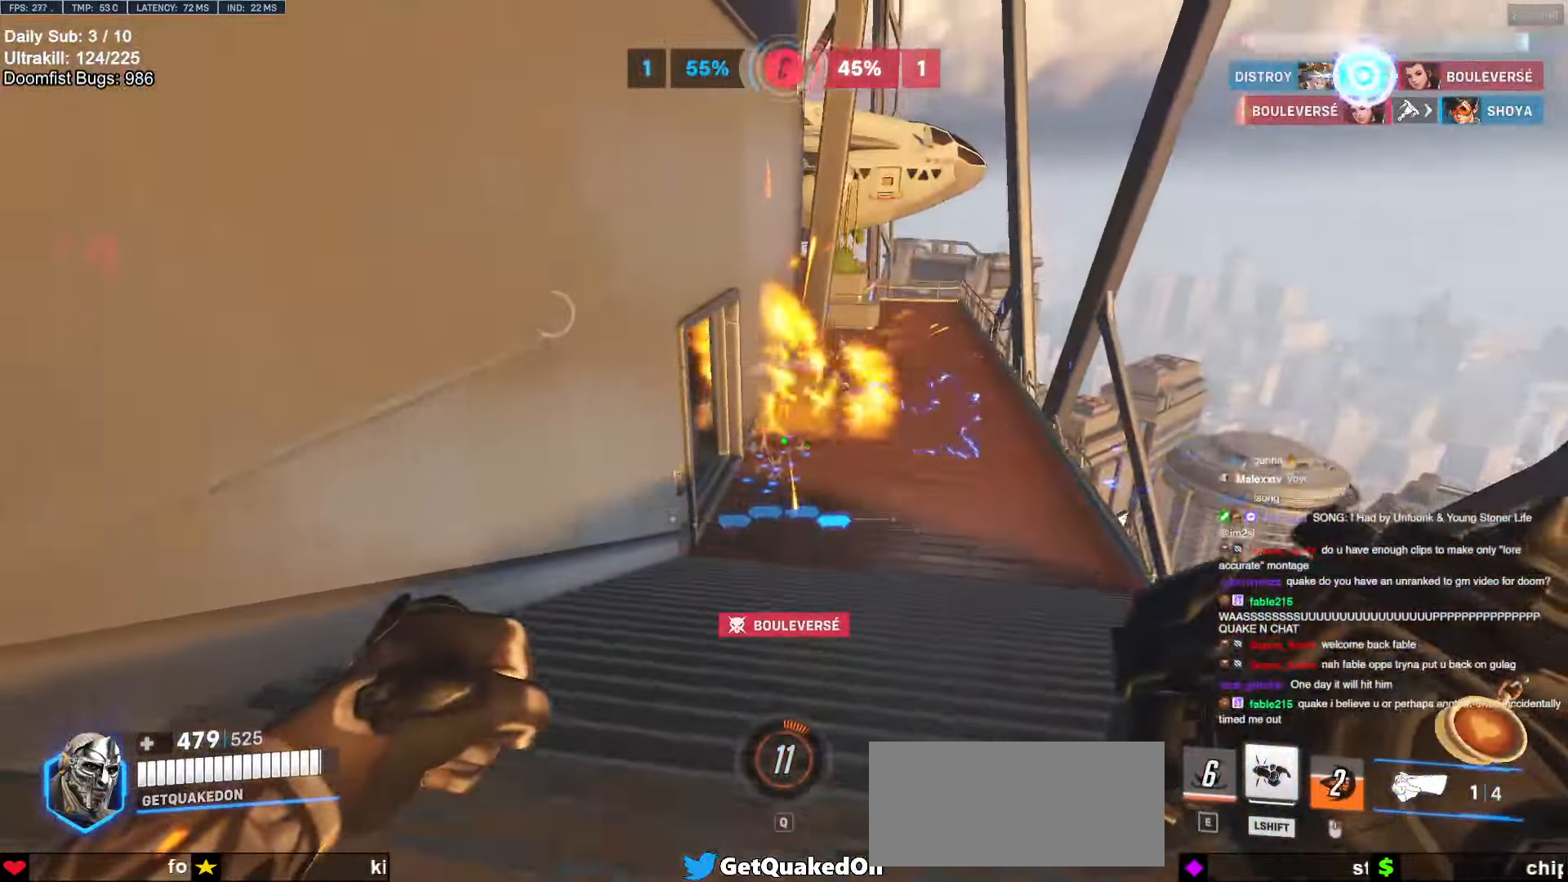
{"keys": ["d", "w"], "mouse": [], "events": [[133, "d", "down"]]}
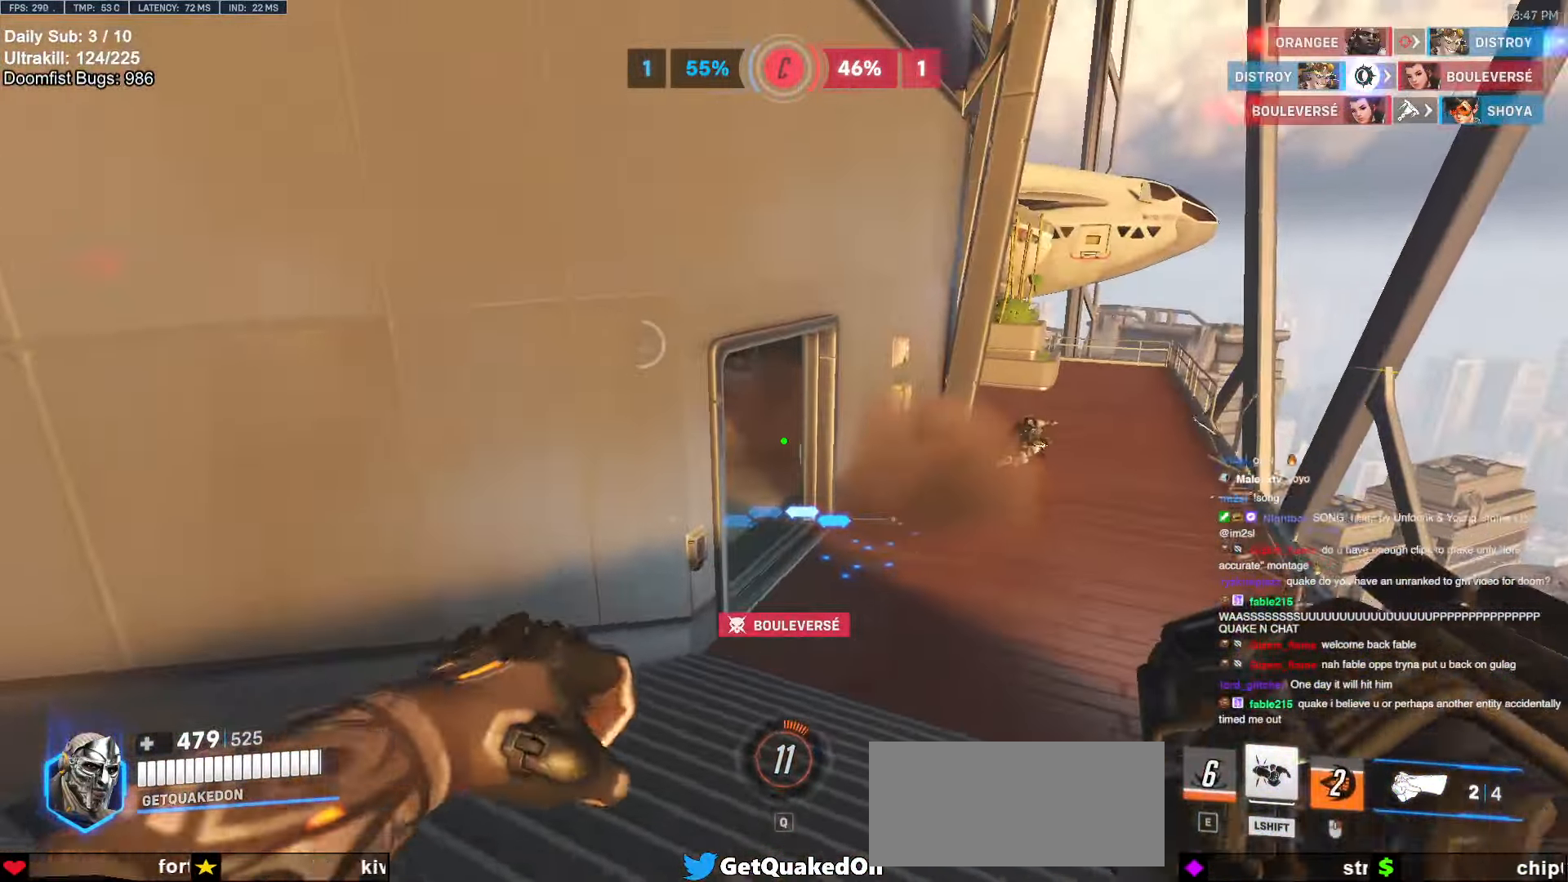
{"keys": ["d", "w"], "mouse": [], "events": []}
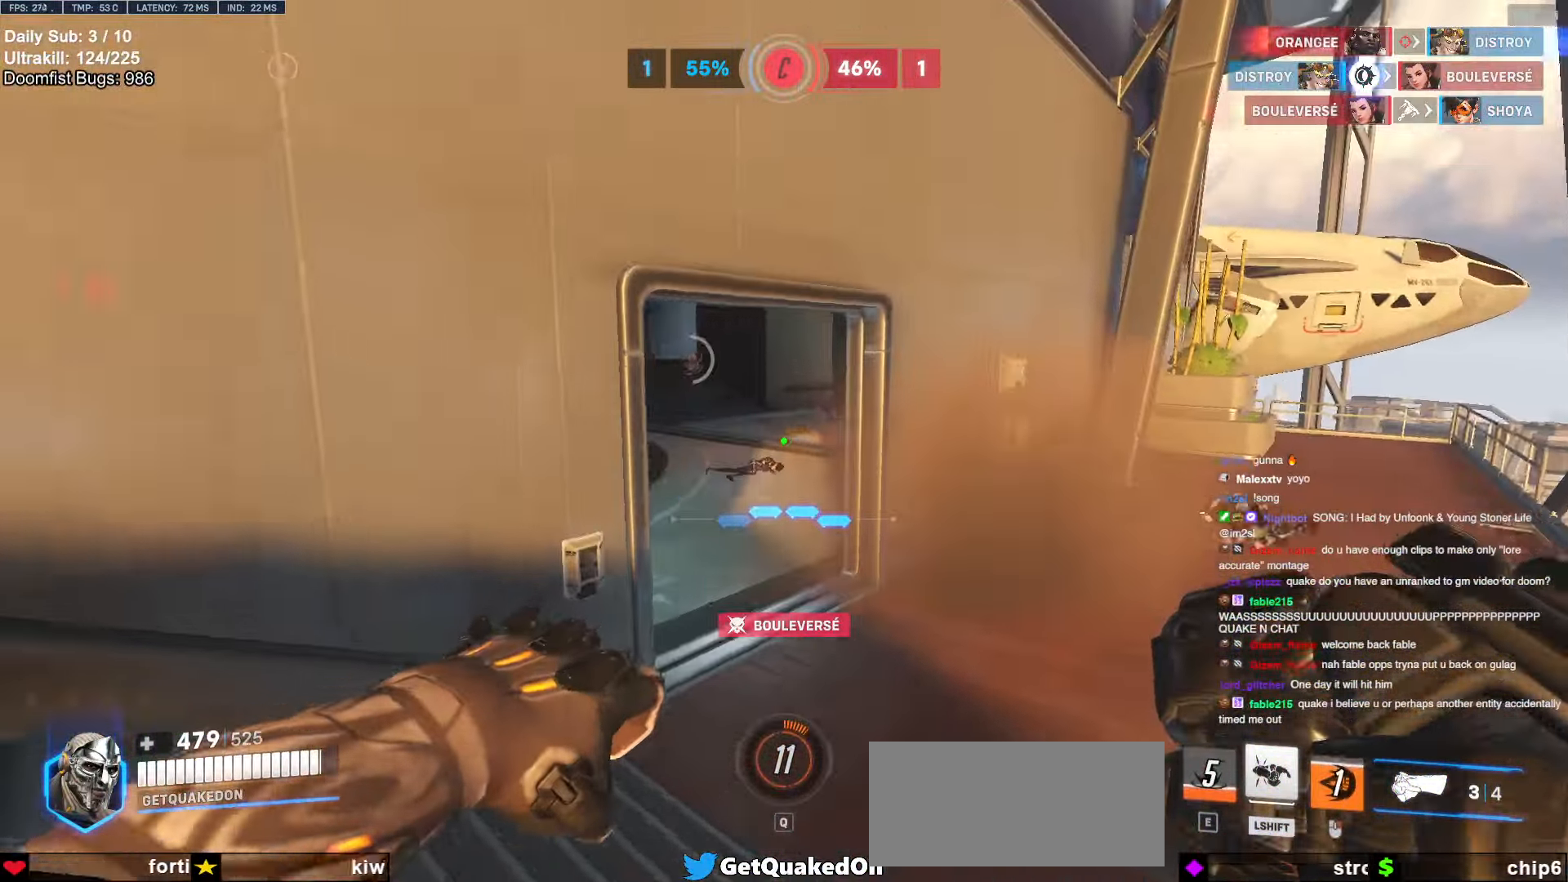
{"keys": ["w"], "mouse": [], "events": [[117, "d", "up"], [400, "d", "down"], [483, "d", "up"]]}
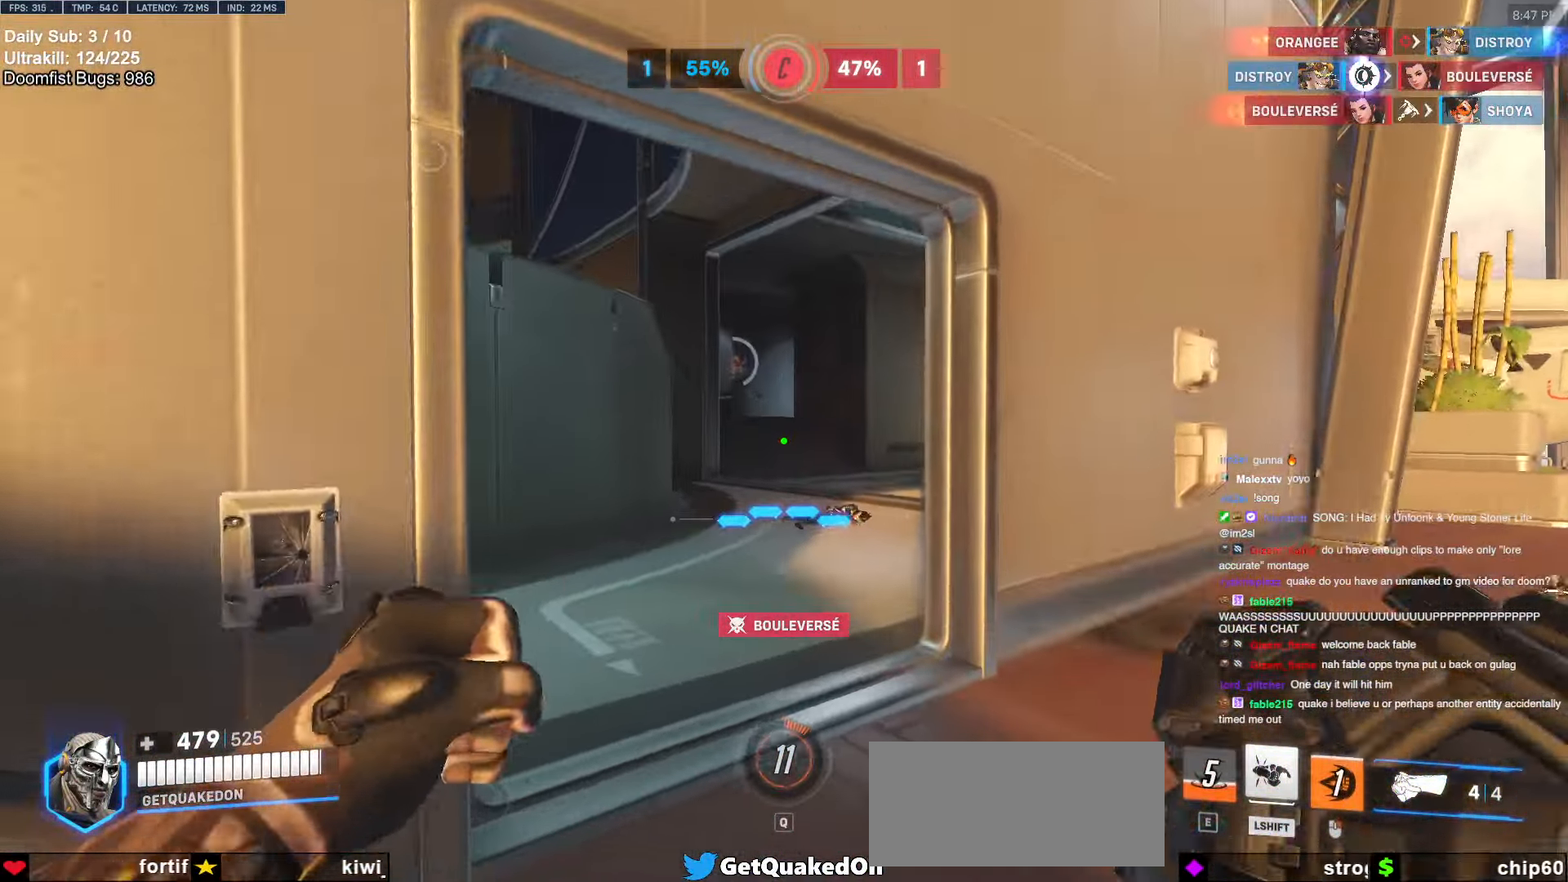
{"keys": ["w"], "mouse": [], "events": []}
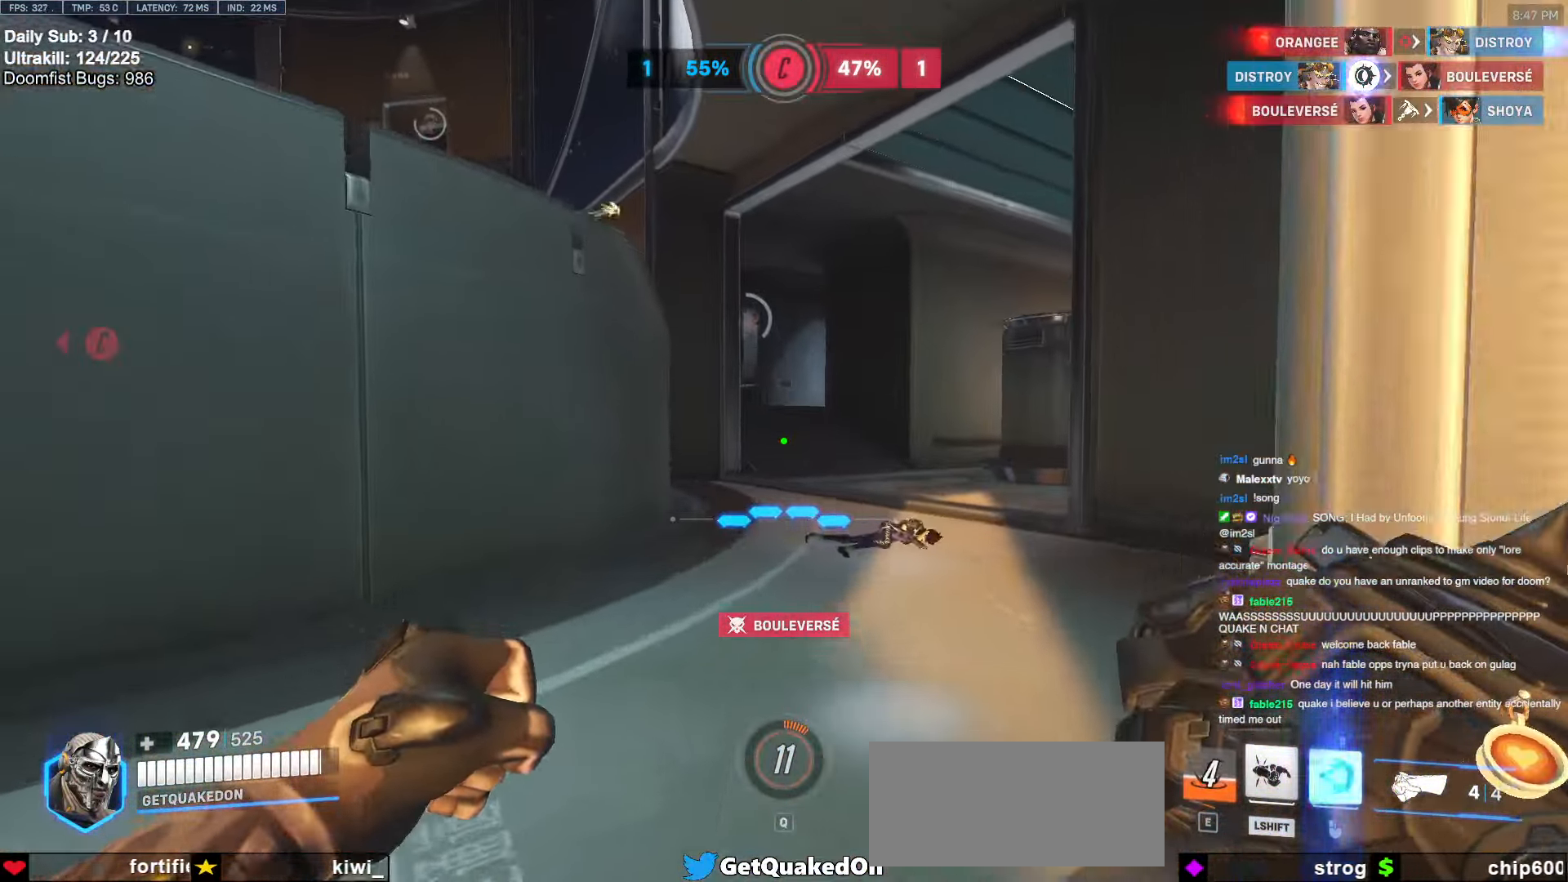
{"keys": ["d", "w"], "mouse": [], "events": [[50, "space", "down"], [150, "space", "up"], [283, "d", "down"]]}
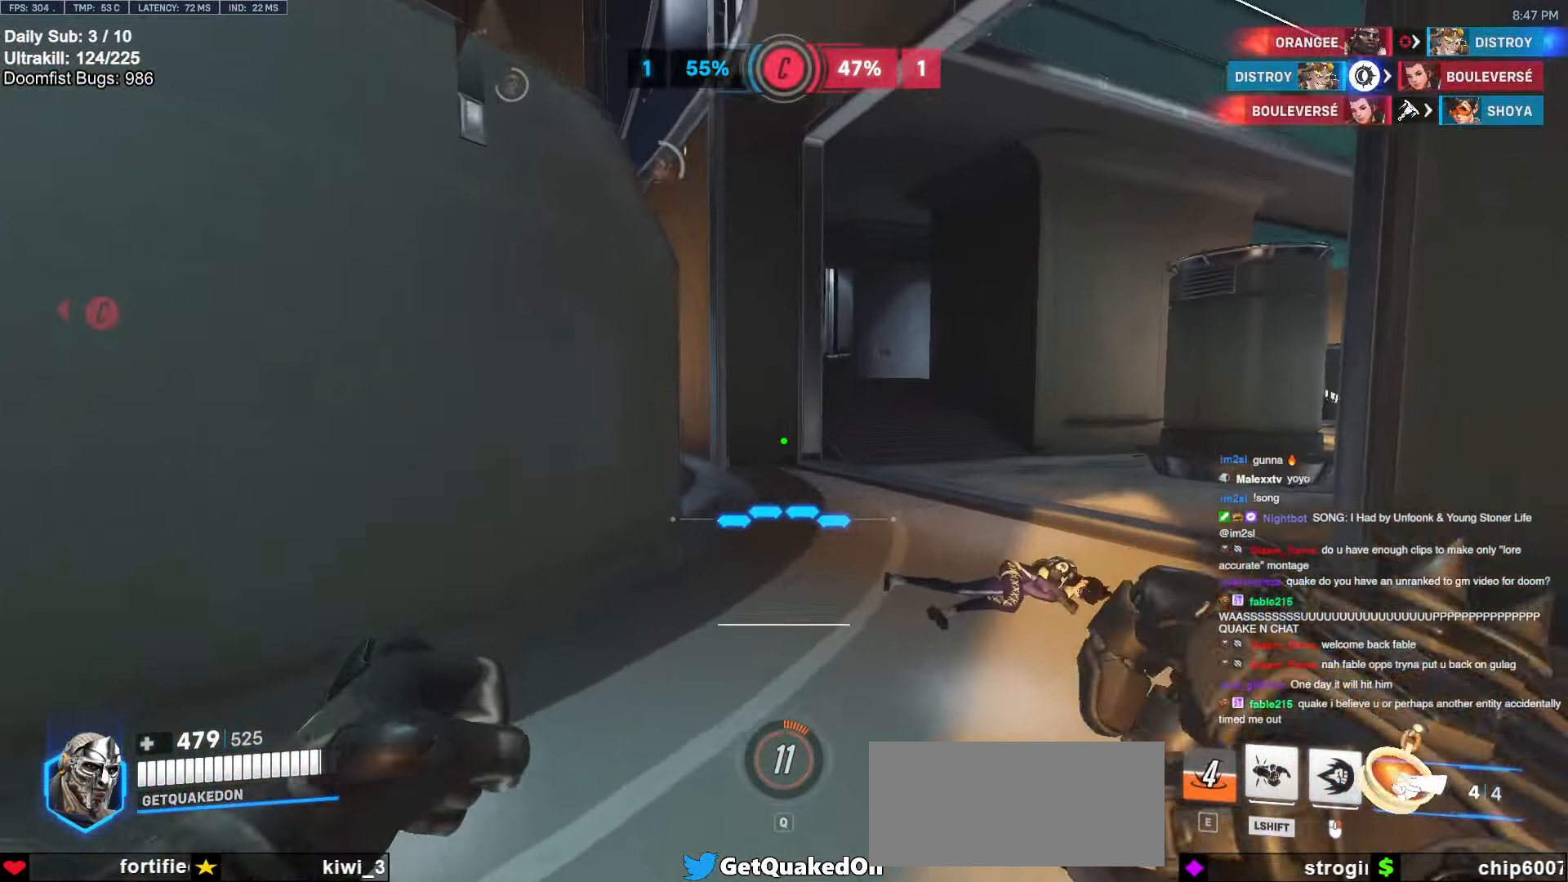
{"keys": ["d", "space", "w"], "mouse": [], "events": [[483, "space", "down"]]}
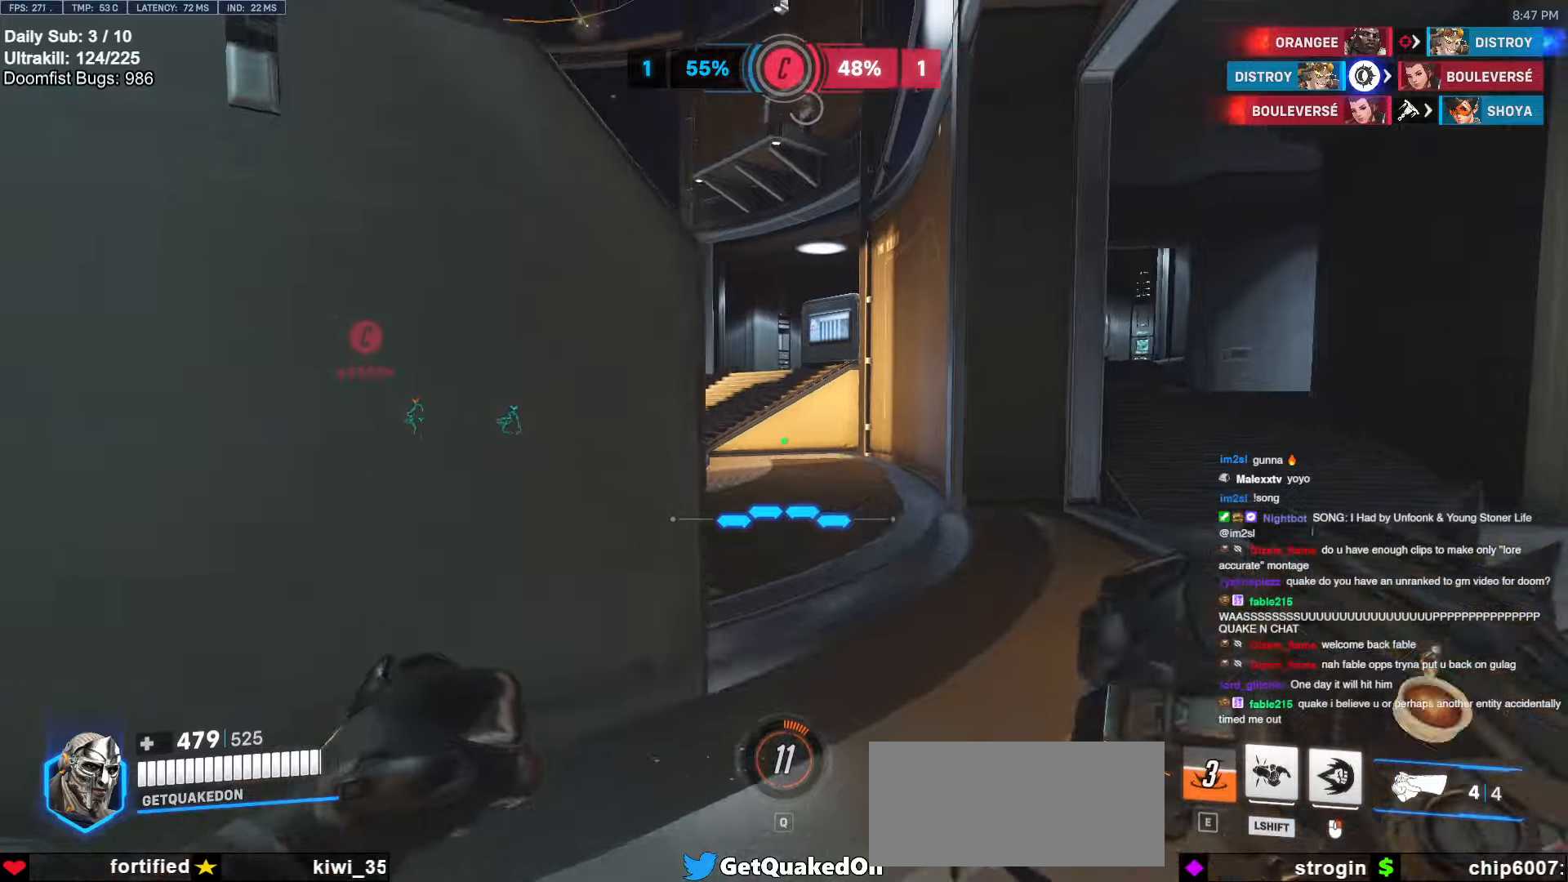
{"keys": ["d", "w"], "mouse": ["right"], "events": [[133, "space", "up"], [167, "mouse_left", "down"], [217, "mouse_right", "down"], [317, "mouse_left", "up"]]}
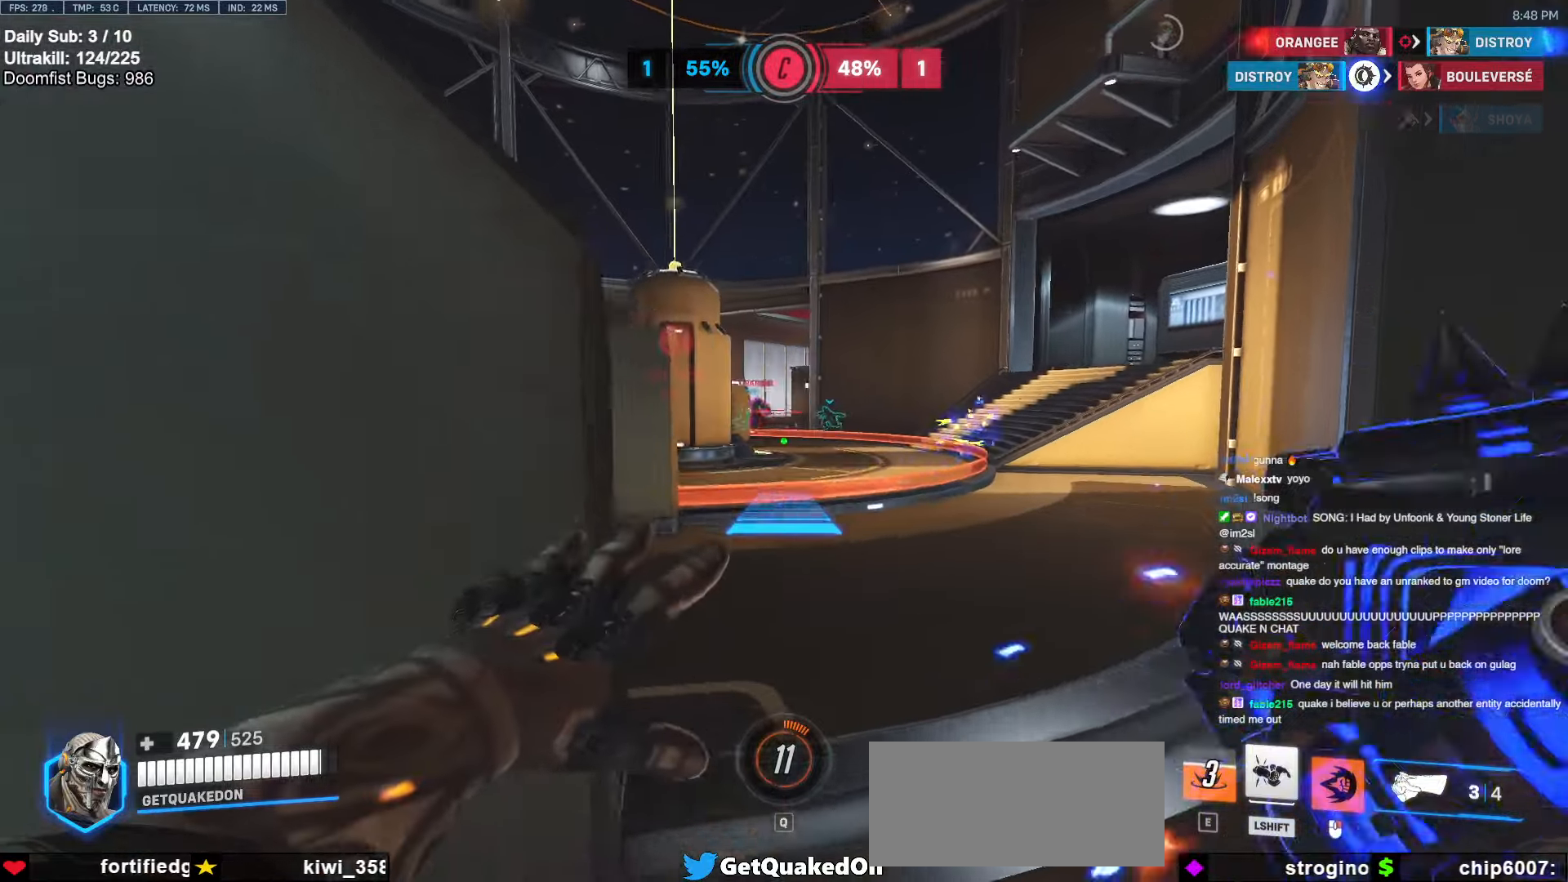
{"keys": ["w"], "mouse": [], "events": [[417, "d", "up"], [417, "mouse_right", "up"]]}
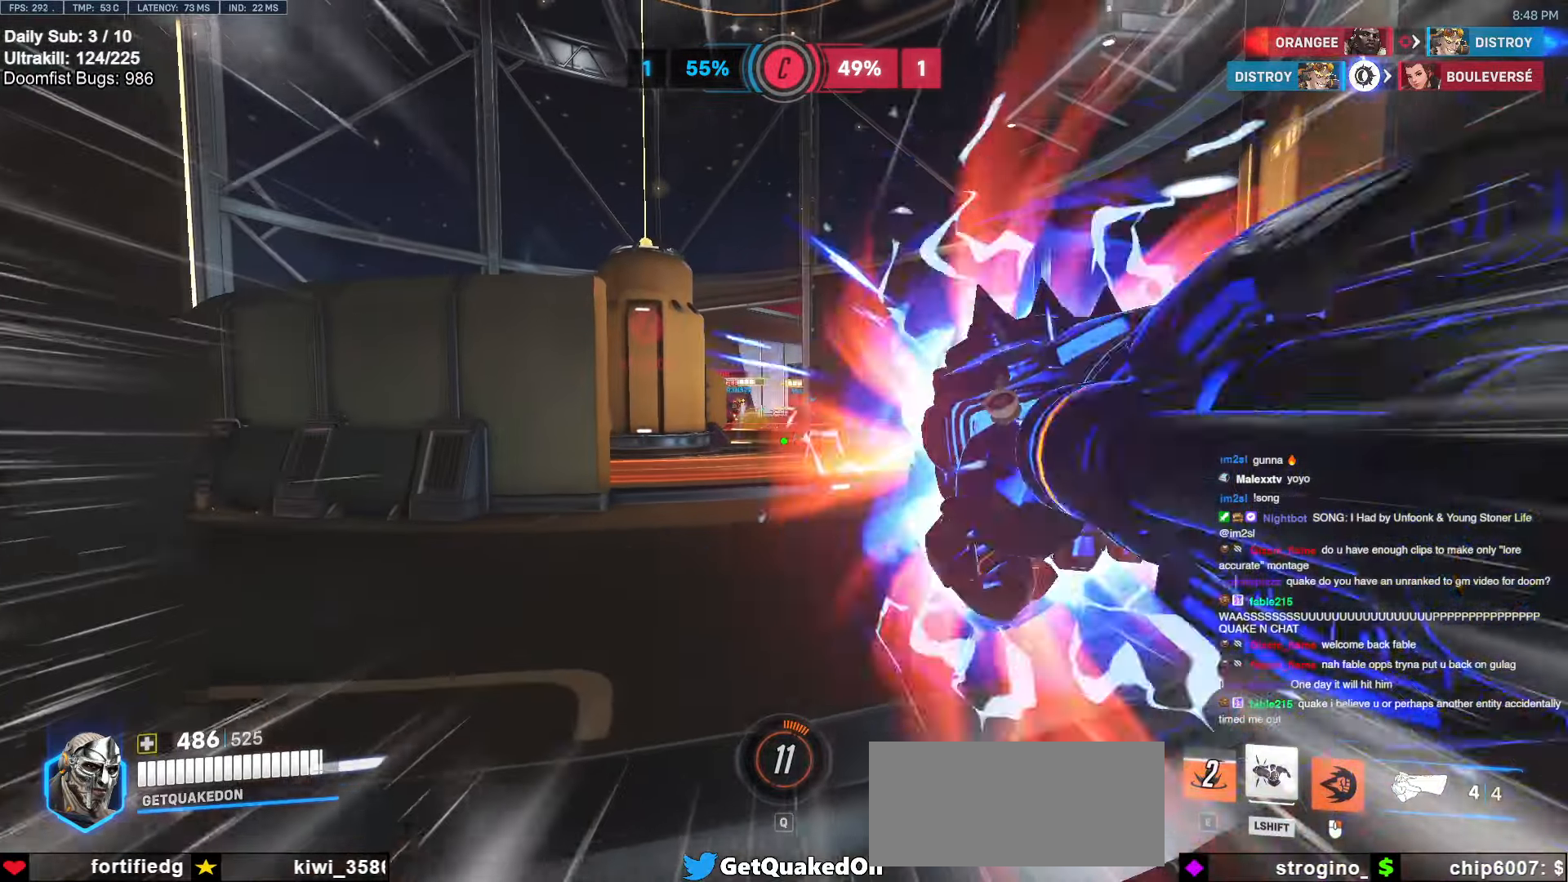
{"keys": ["w"], "mouse": [], "events": [[150, "space", "down"], [250, "space", "up"]]}
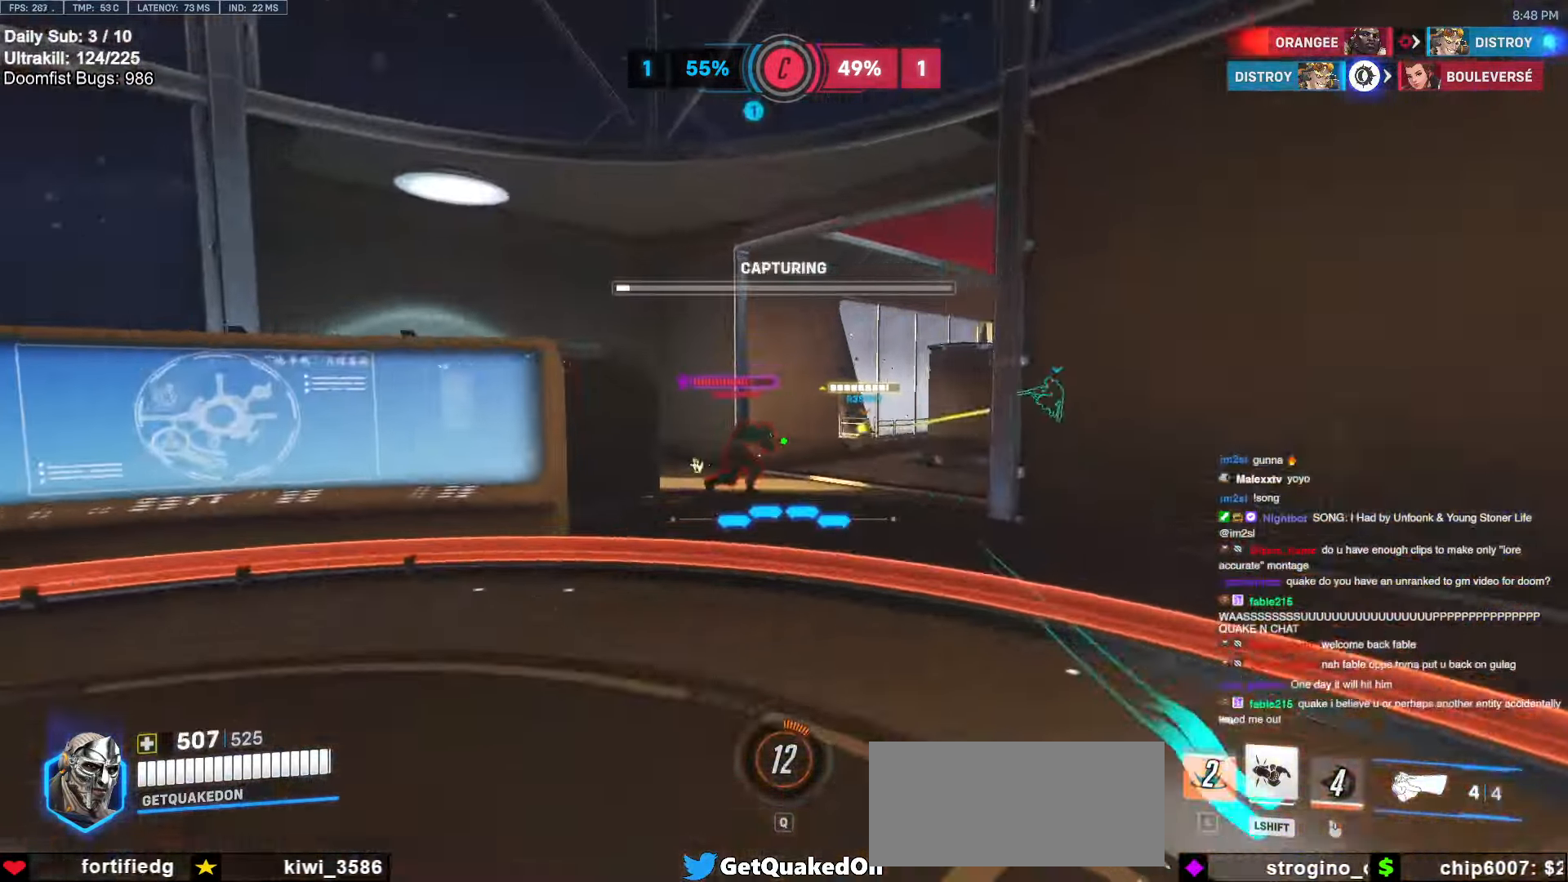
{"keys": ["w"], "mouse": [], "events": [[83, "a", "down"], [117, "mouse_left", "down"], [167, "mouse_left", "up"], [267, "a", "up"]]}
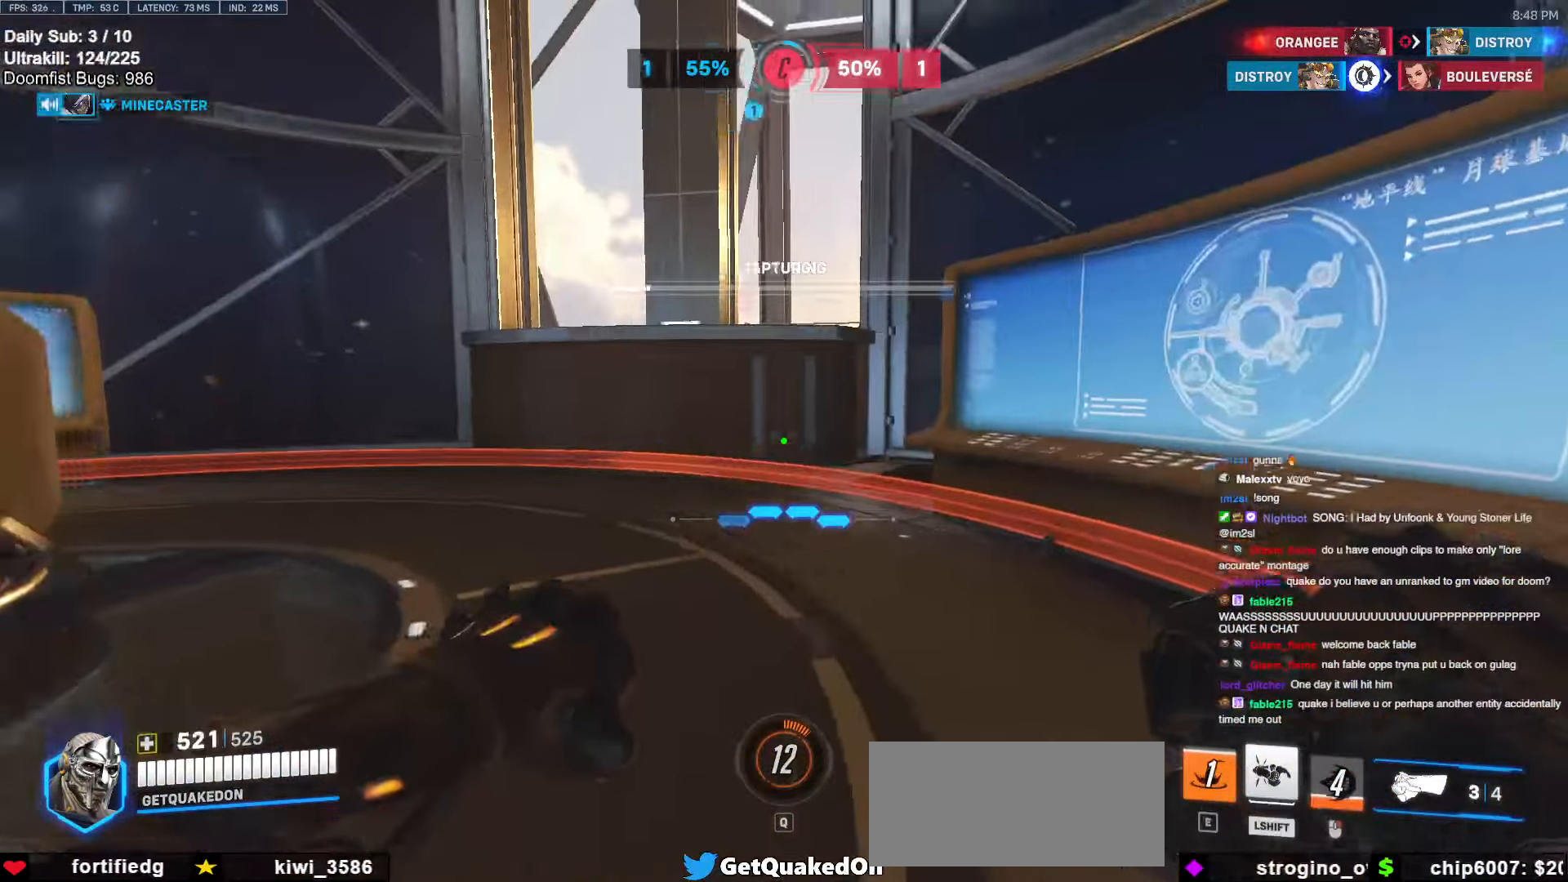
{"keys": ["d", "w"], "mouse": ["left"], "events": [[50, "d", "down"], [433, "mouse_left", "down"]]}
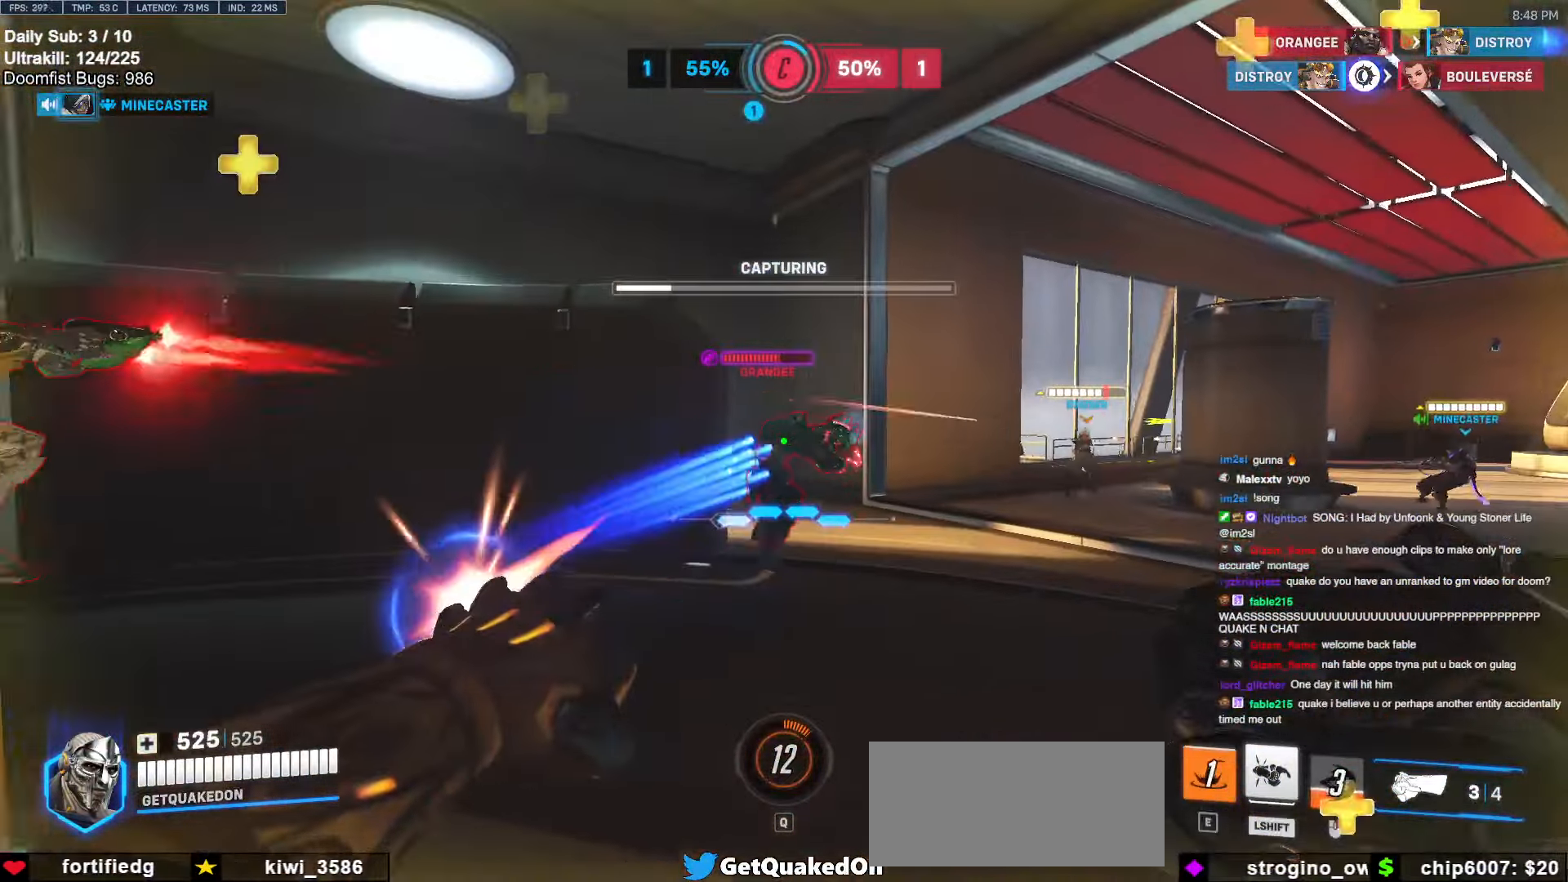
{"keys": ["a", "s"], "mouse": [], "events": [[17, "w", "up"], [67, "mouse_left", "up"], [150, "s", "down"], [200, "mouse_left", "down"], [300, "mouse_left", "up"], [400, "s", "up"], [450, "s", "down"], [483, "a", "down"], [483, "d", "up"]]}
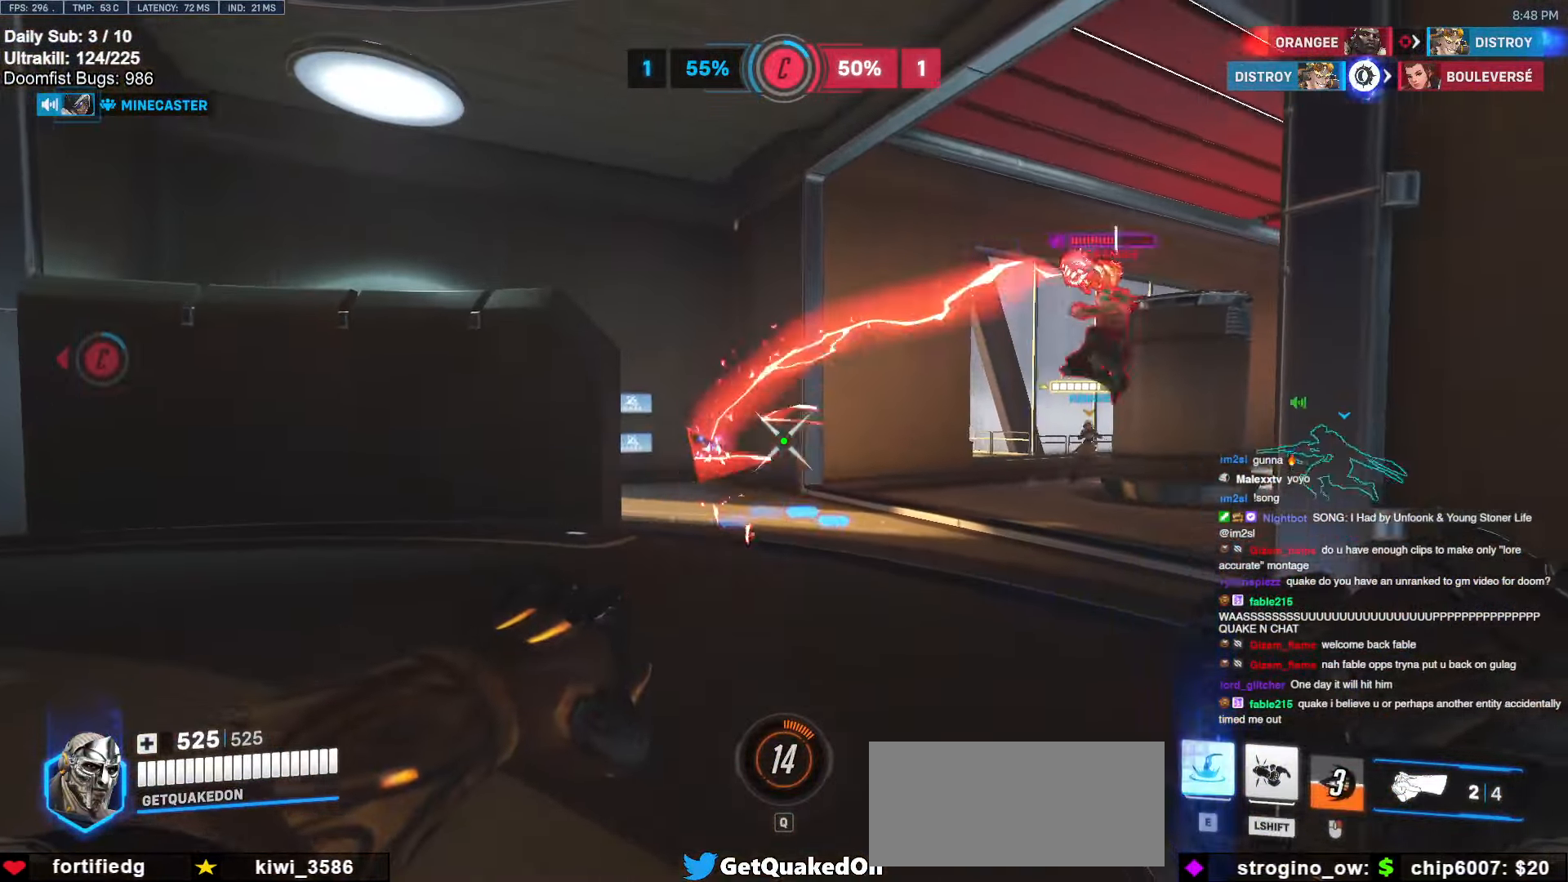
{"keys": ["w"], "mouse": [], "events": [[133, "a", "up"], [133, "mouse_left", "down"], [183, "d", "down"], [233, "a", "down"], [233, "d", "up"], [233, "s", "up"], [267, "mouse_left", "up"], [350, "a", "up"], [350, "e", "down"], [350, "w", "down"], [400, "e", "up"]]}
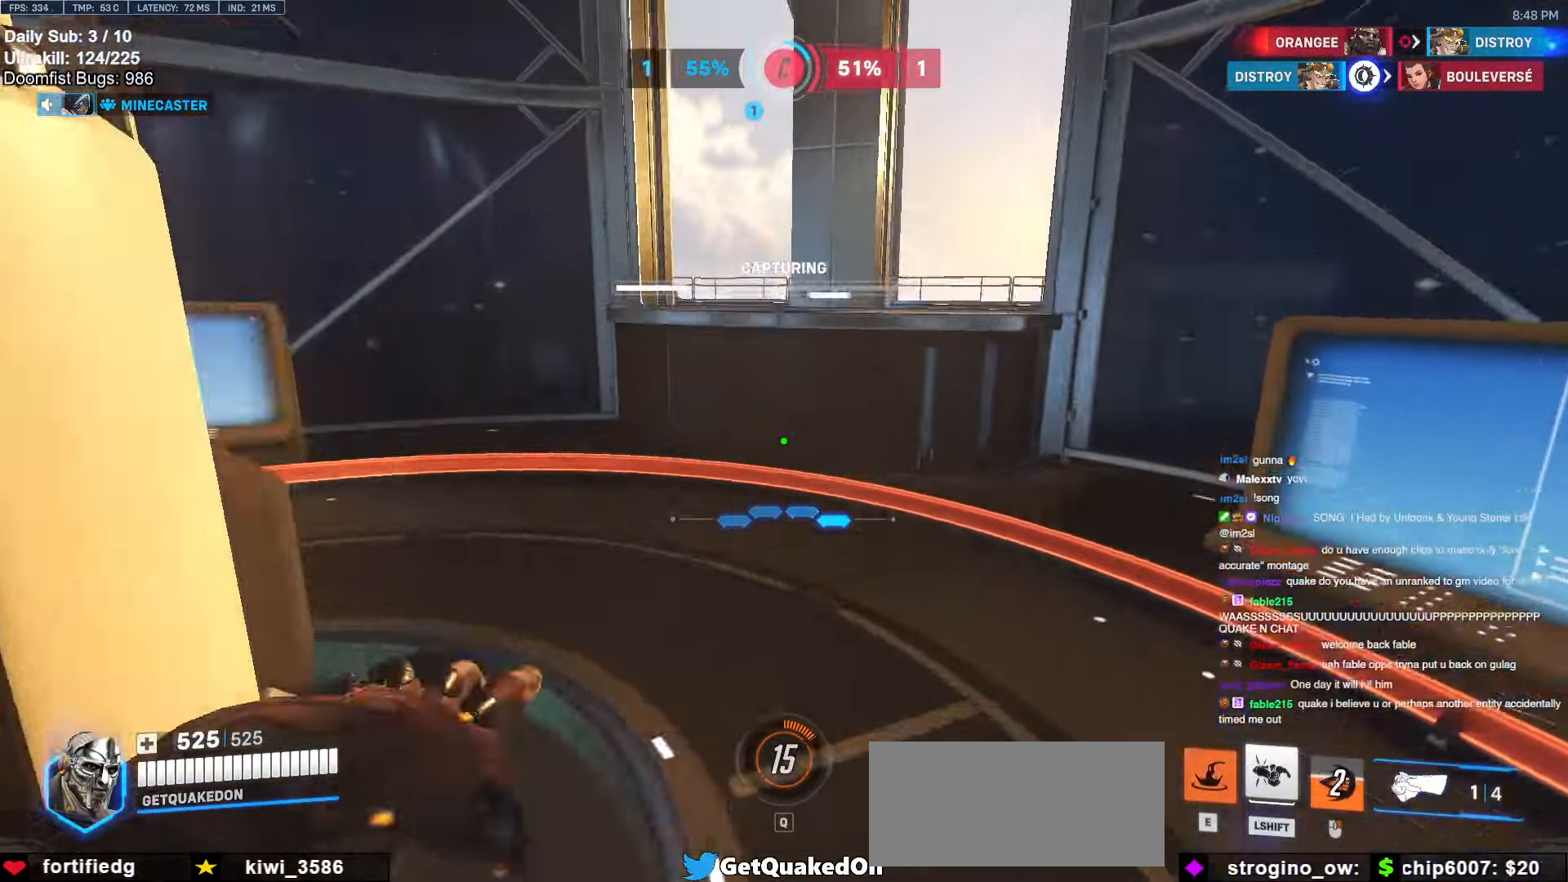
{"keys": ["w"], "mouse": [], "events": [[100, "d", "down"], [150, "w", "up"], [200, "w", "down"], [333, "d", "up"]]}
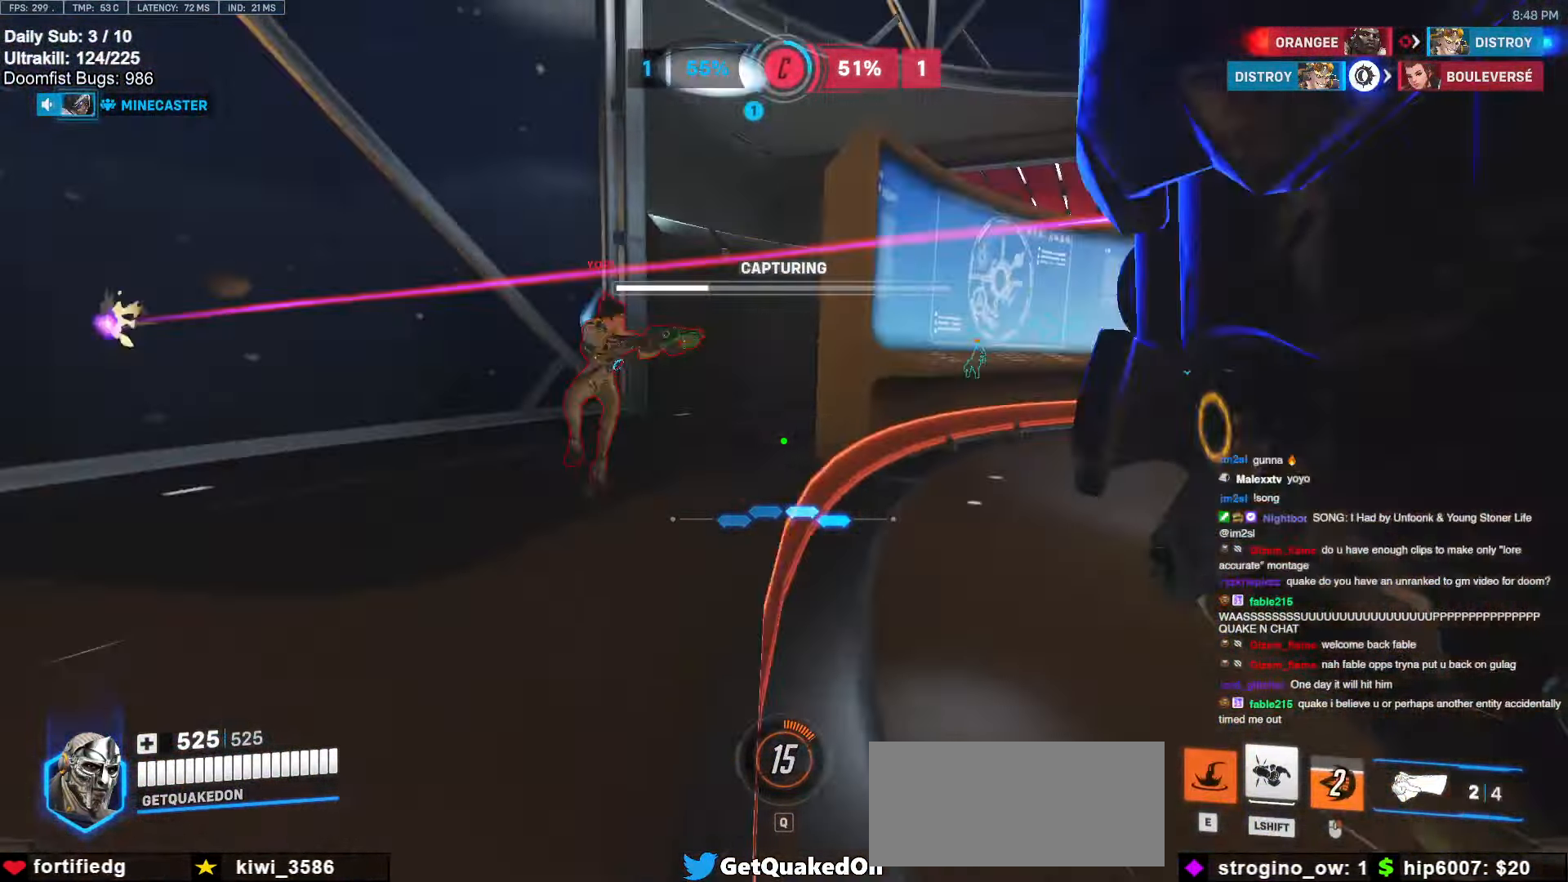
{"keys": ["w"], "mouse": [], "events": [[67, "d", "down"], [250, "mouse_left", "down"], [400, "a", "down"], [400, "d", "up"], [400, "mouse_left", "up"], [483, "a", "up"]]}
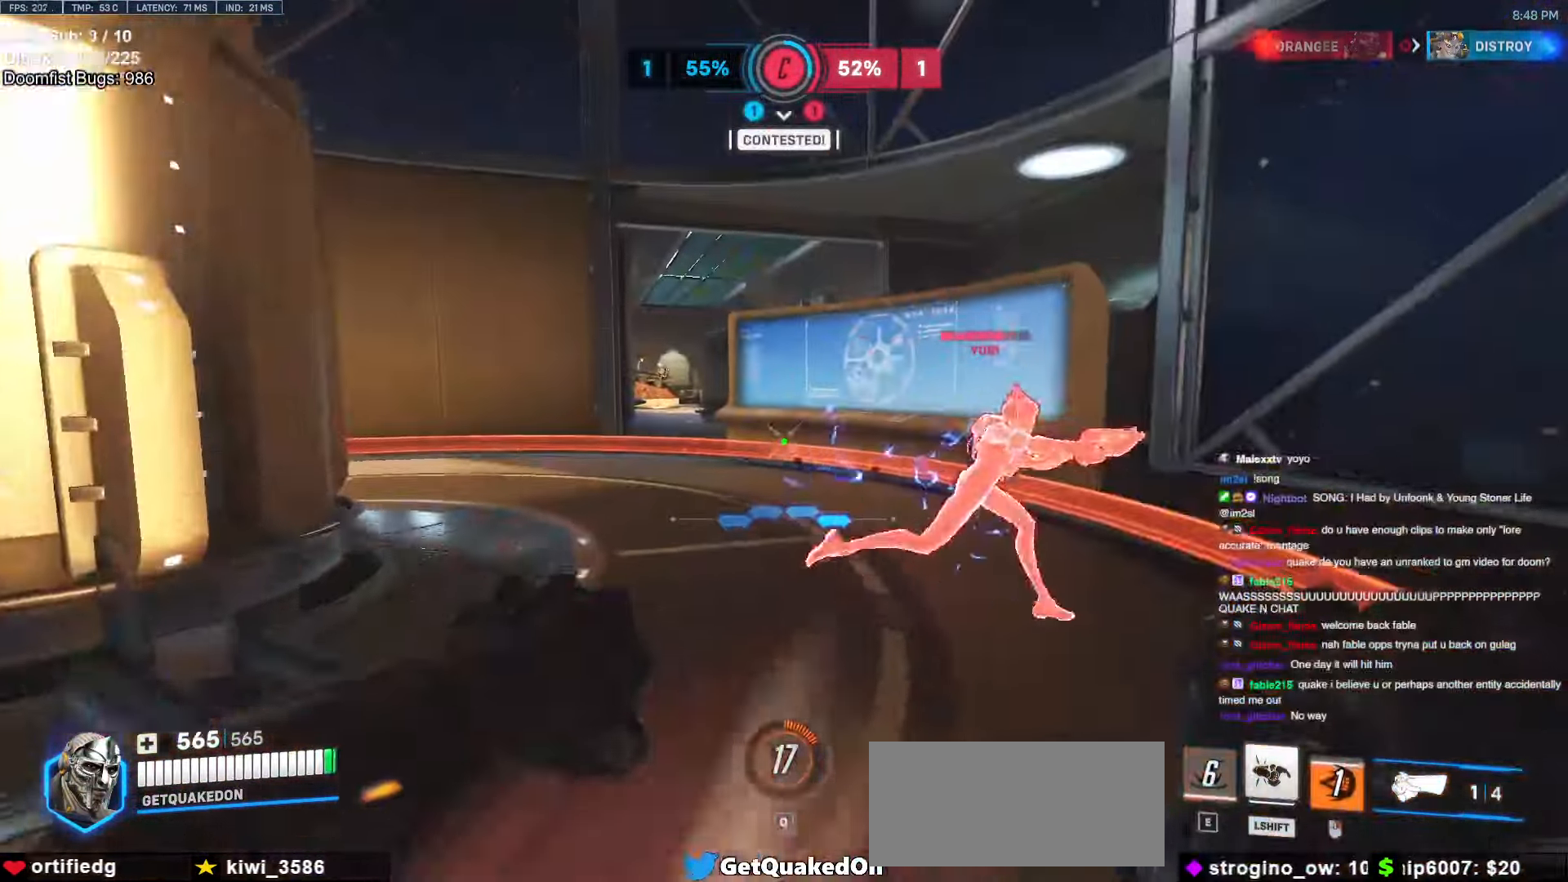
{"keys": ["w"], "mouse": [], "events": [[83, "a", "down"], [167, "a", "up"], [267, "mouse_left", "down"], [417, "mouse_left", "up"]]}
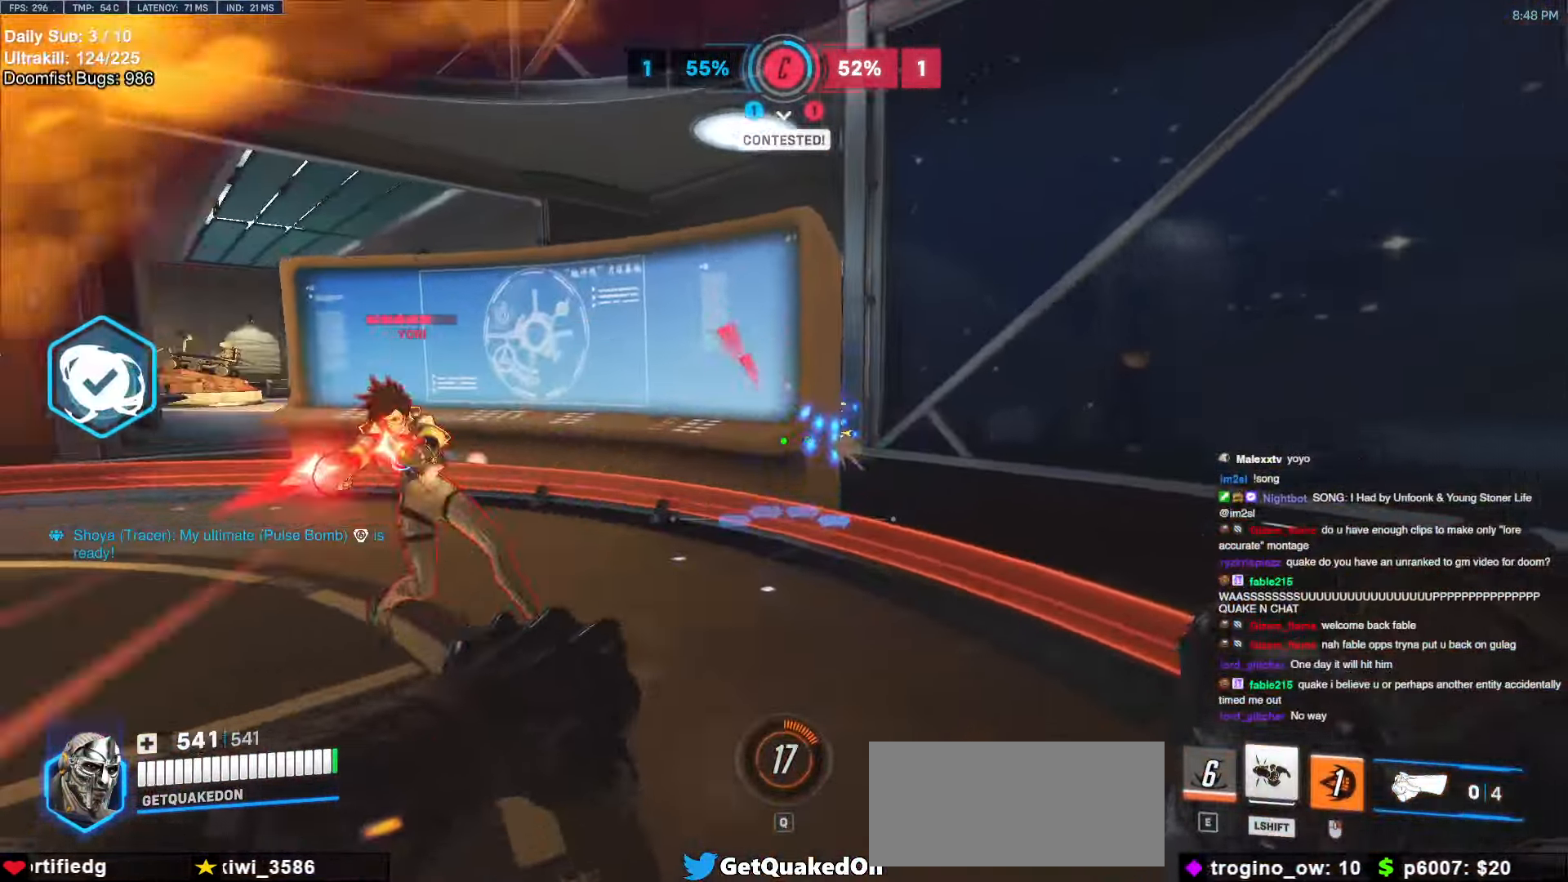
{"keys": ["s", "space"], "mouse": [], "events": [[100, "mouse_left", "down"], [150, "melee", "down"], [217, "melee", "up"], [233, "a", "down"], [233, "w", "up"], [283, "mouse_left", "up"], [333, "a", "up"], [333, "s", "down"], [417, "a", "down"], [417, "space", "down"], [467, "a", "up"]]}
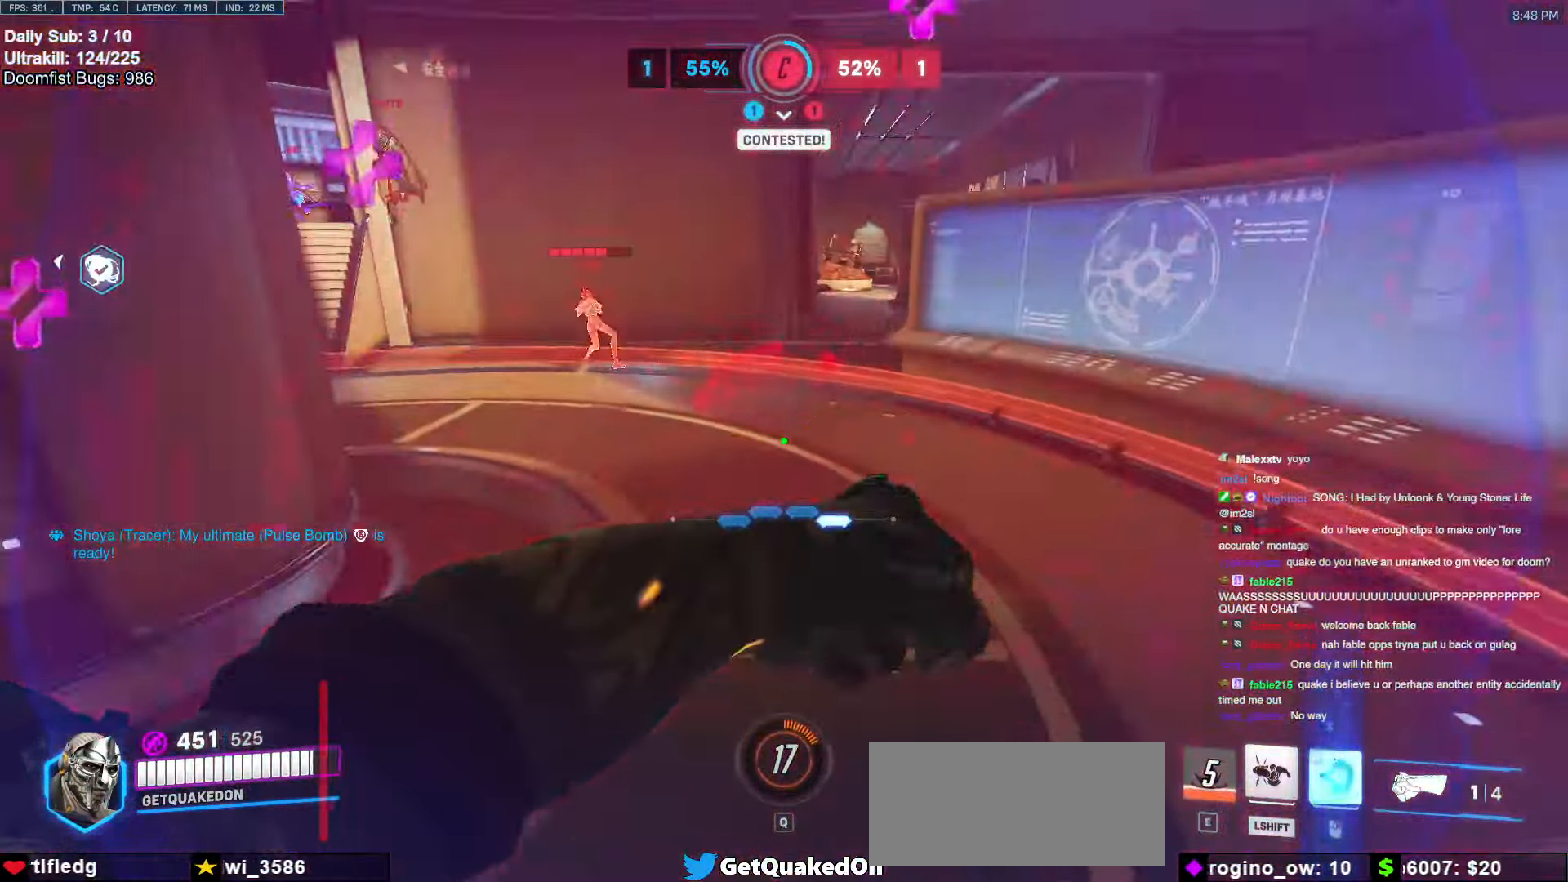
{"keys": ["w"], "mouse": ["right"], "events": [[17, "space", "up"], [67, "a", "down"], [117, "s", "up"], [200, "mouse_left", "down"], [250, "mouse_right", "down"], [300, "mouse_left", "up"], [350, "a", "up"], [350, "w", "down"]]}
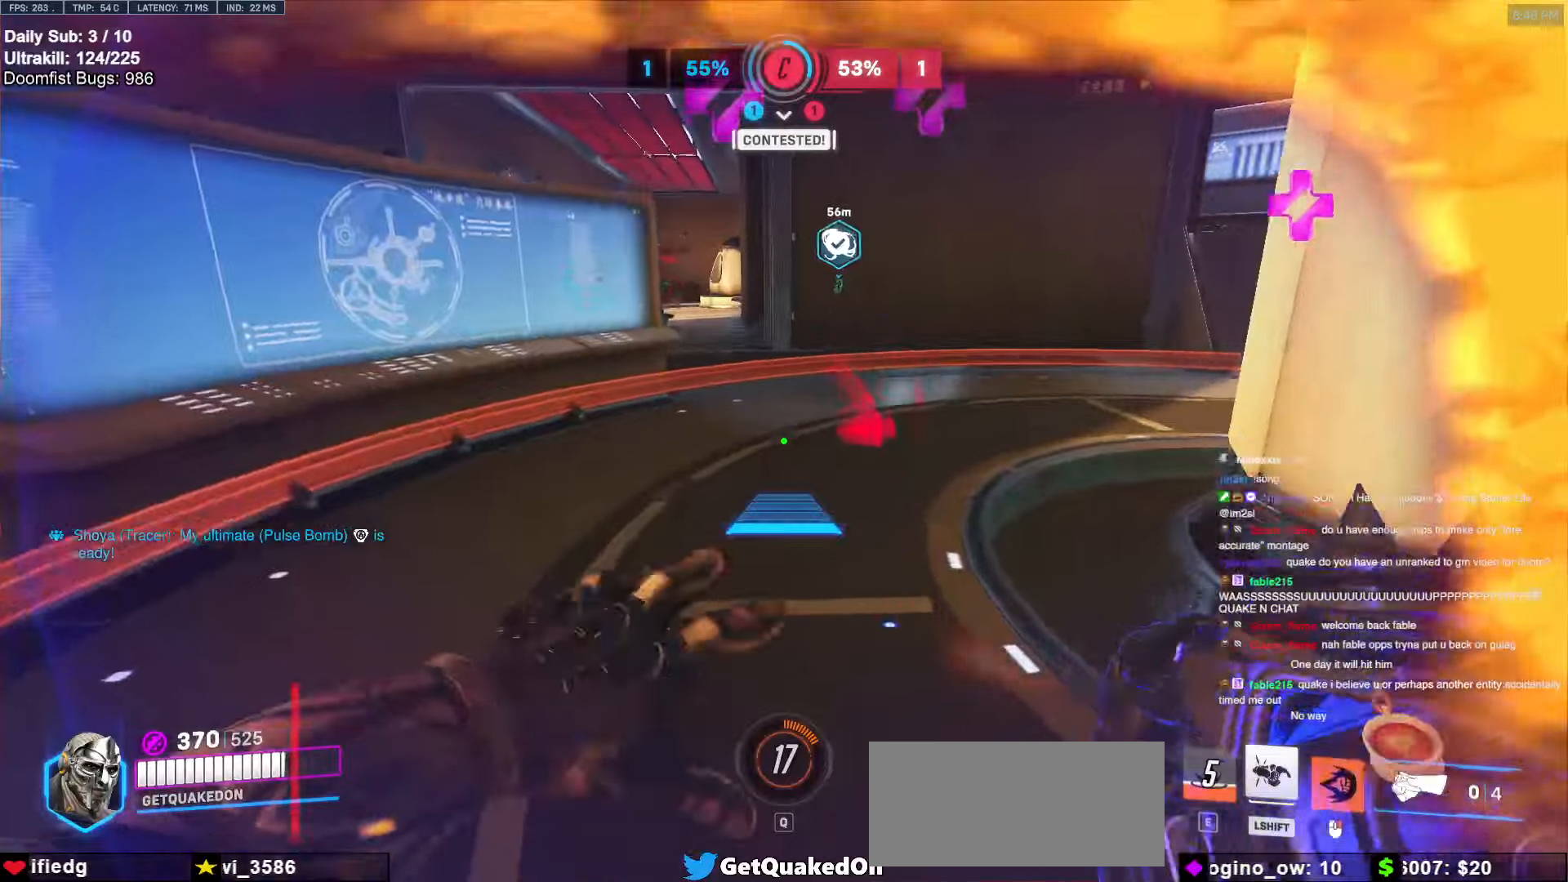
{"keys": ["w"], "mouse": [], "events": [[33, "a", "down"], [83, "a", "up"], [317, "mouse_right", "up"]]}
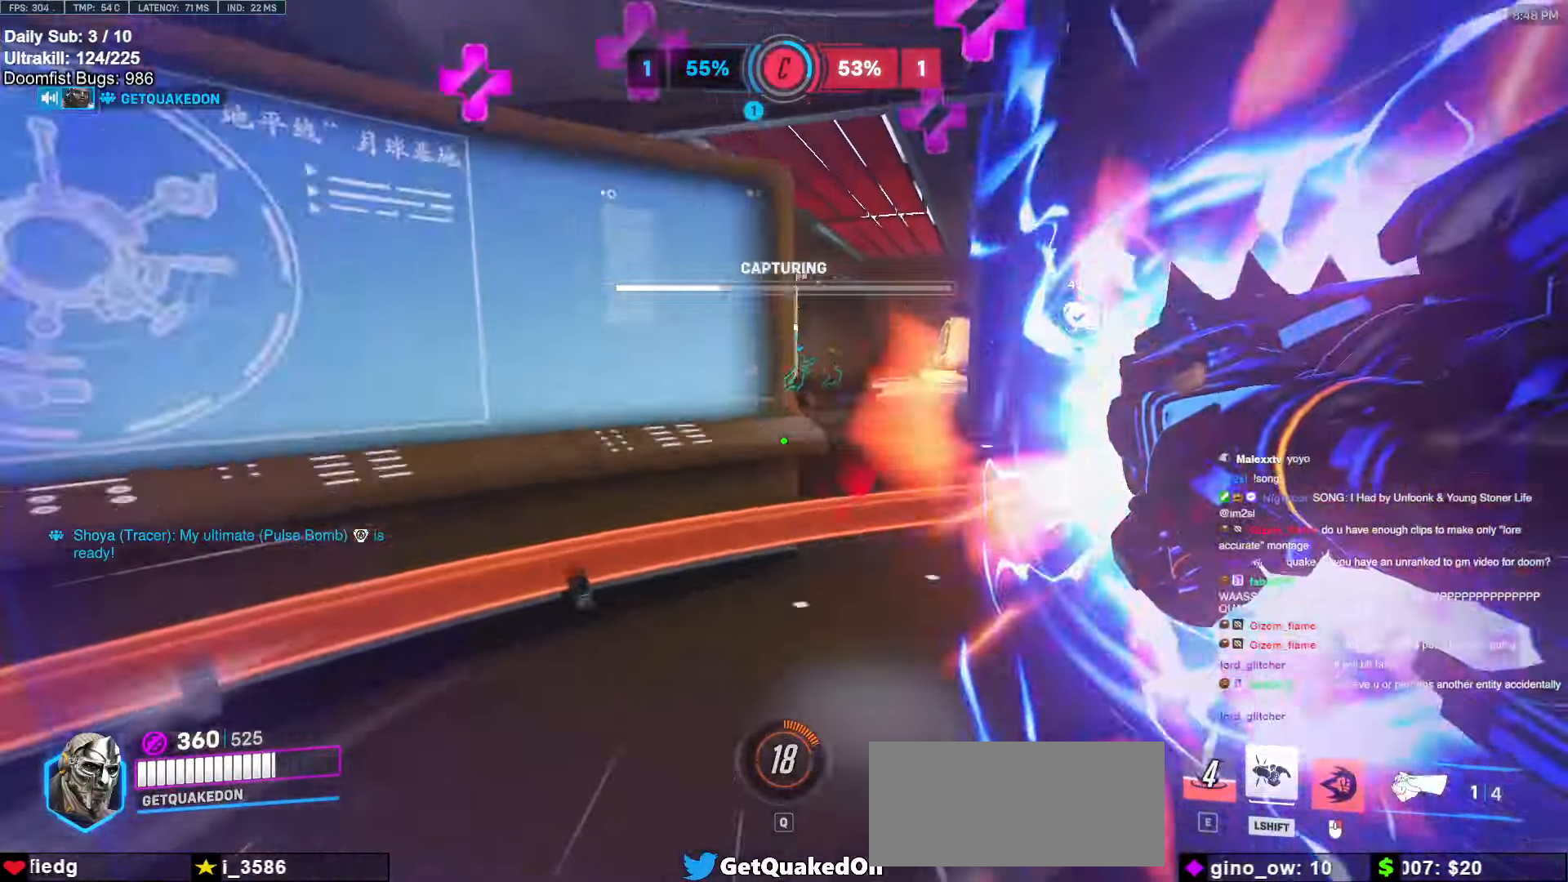
{"keys": ["d", "w"], "mouse": [], "events": [[50, "space", "down"], [83, "space", "up"], [283, "d", "down"]]}
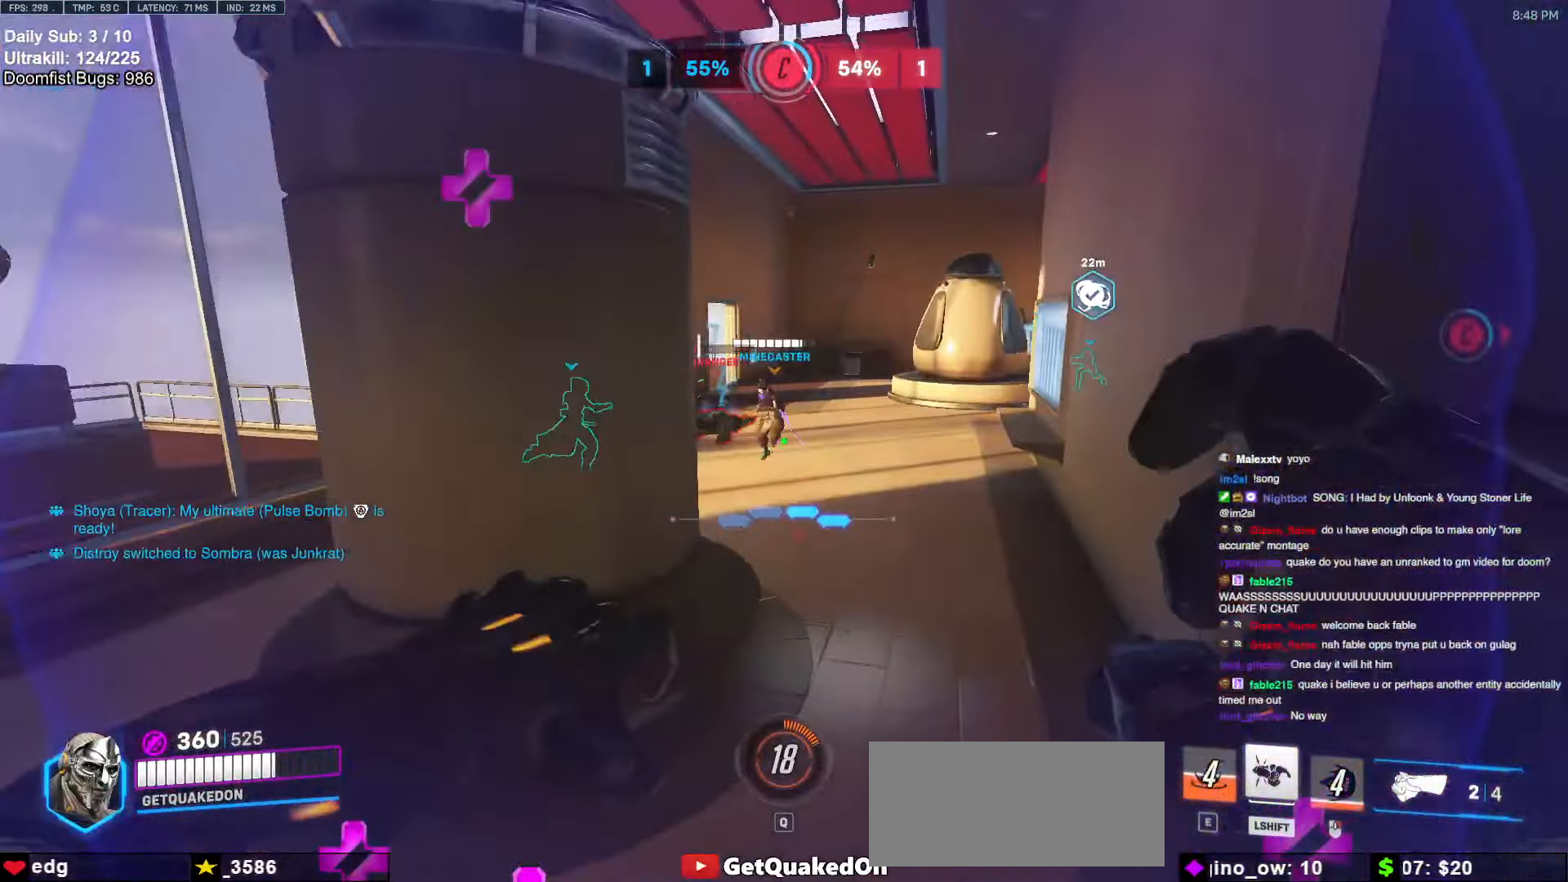
{"keys": ["w"], "mouse": [], "events": [[67, "d", "up"], [300, "space", "down"], [350, "mouse_left", "down"], [383, "space", "up"], [433, "mouse_left", "up"]]}
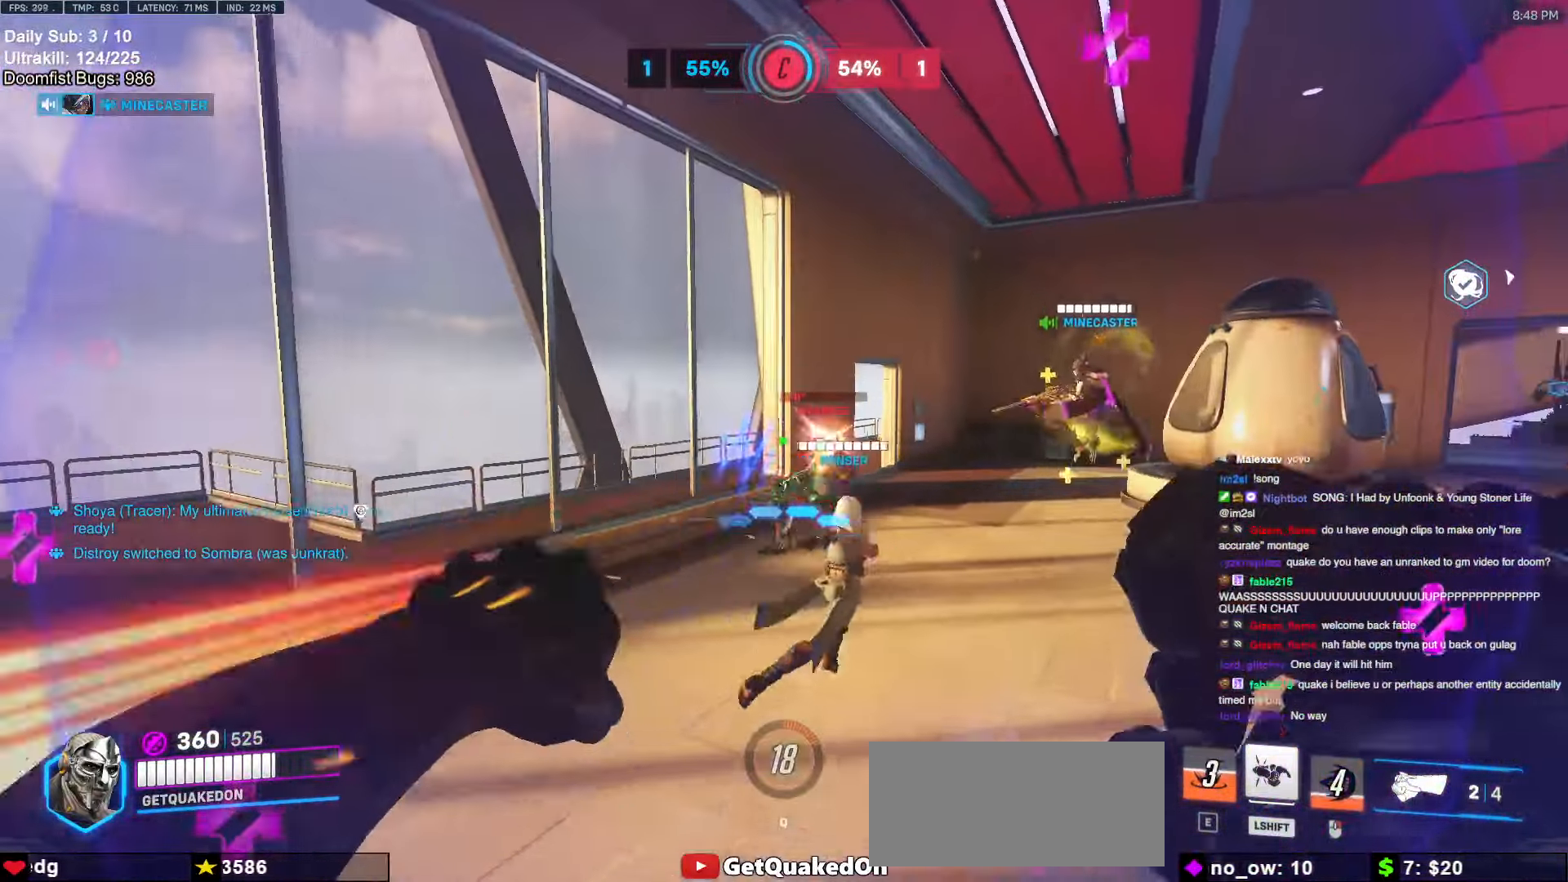
{"keys": ["w"], "mouse": ["left"], "events": [[133, "mouse_left", "down"], [317, "mouse_left", "up"], [417, "a", "down"], [500, "a", "up"], [500, "mouse_left", "down"]]}
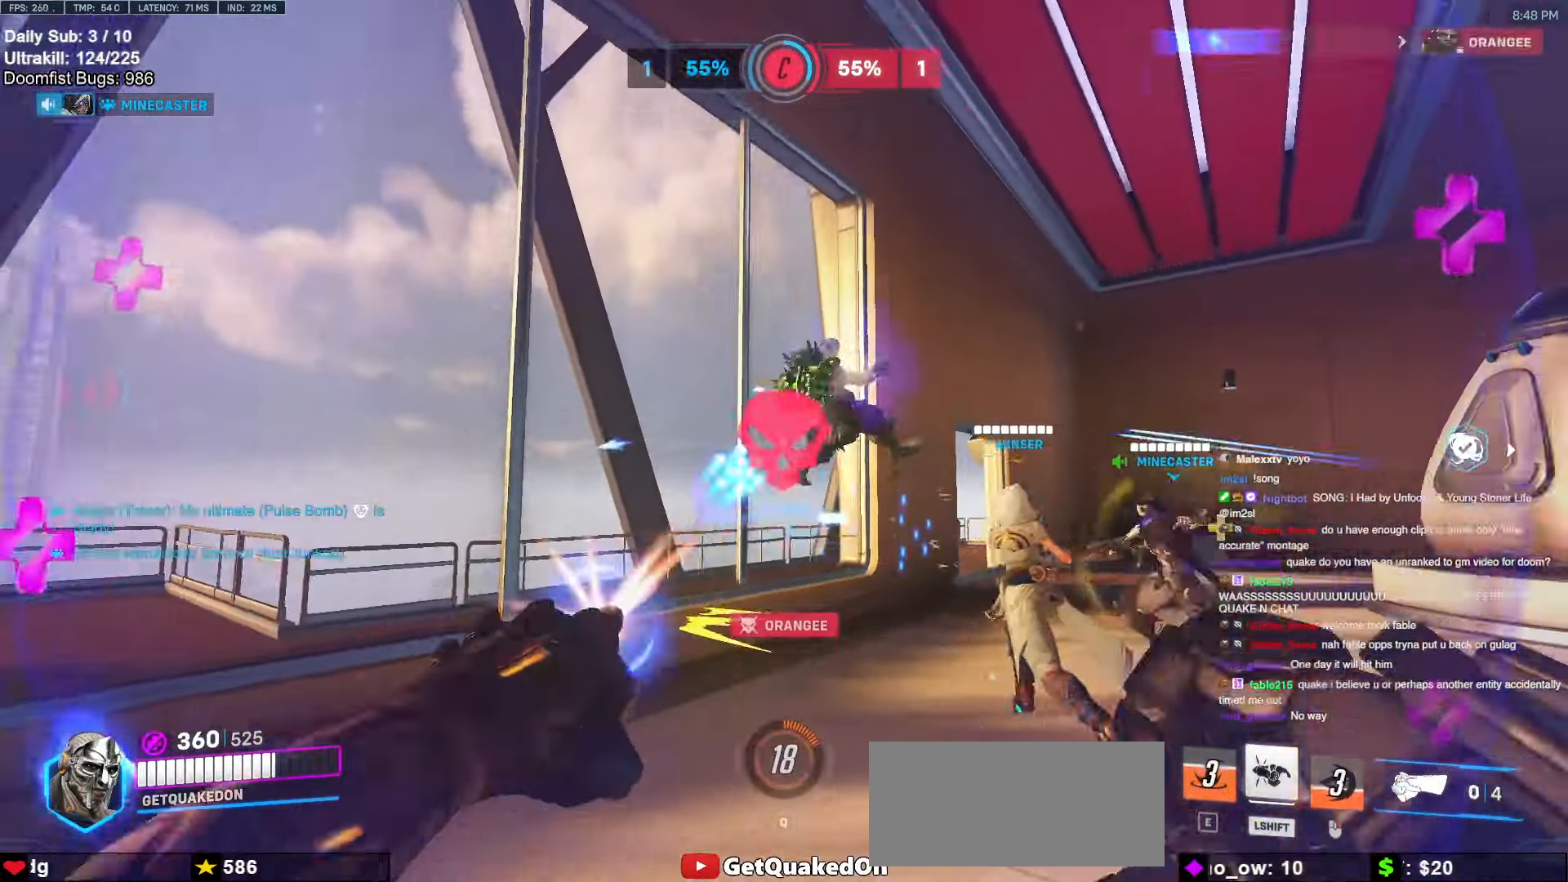
{"keys": ["d", "w"], "mouse": [], "events": [[150, "a", "down"], [150, "mouse_left", "up"], [233, "a", "up"], [433, "d", "down"]]}
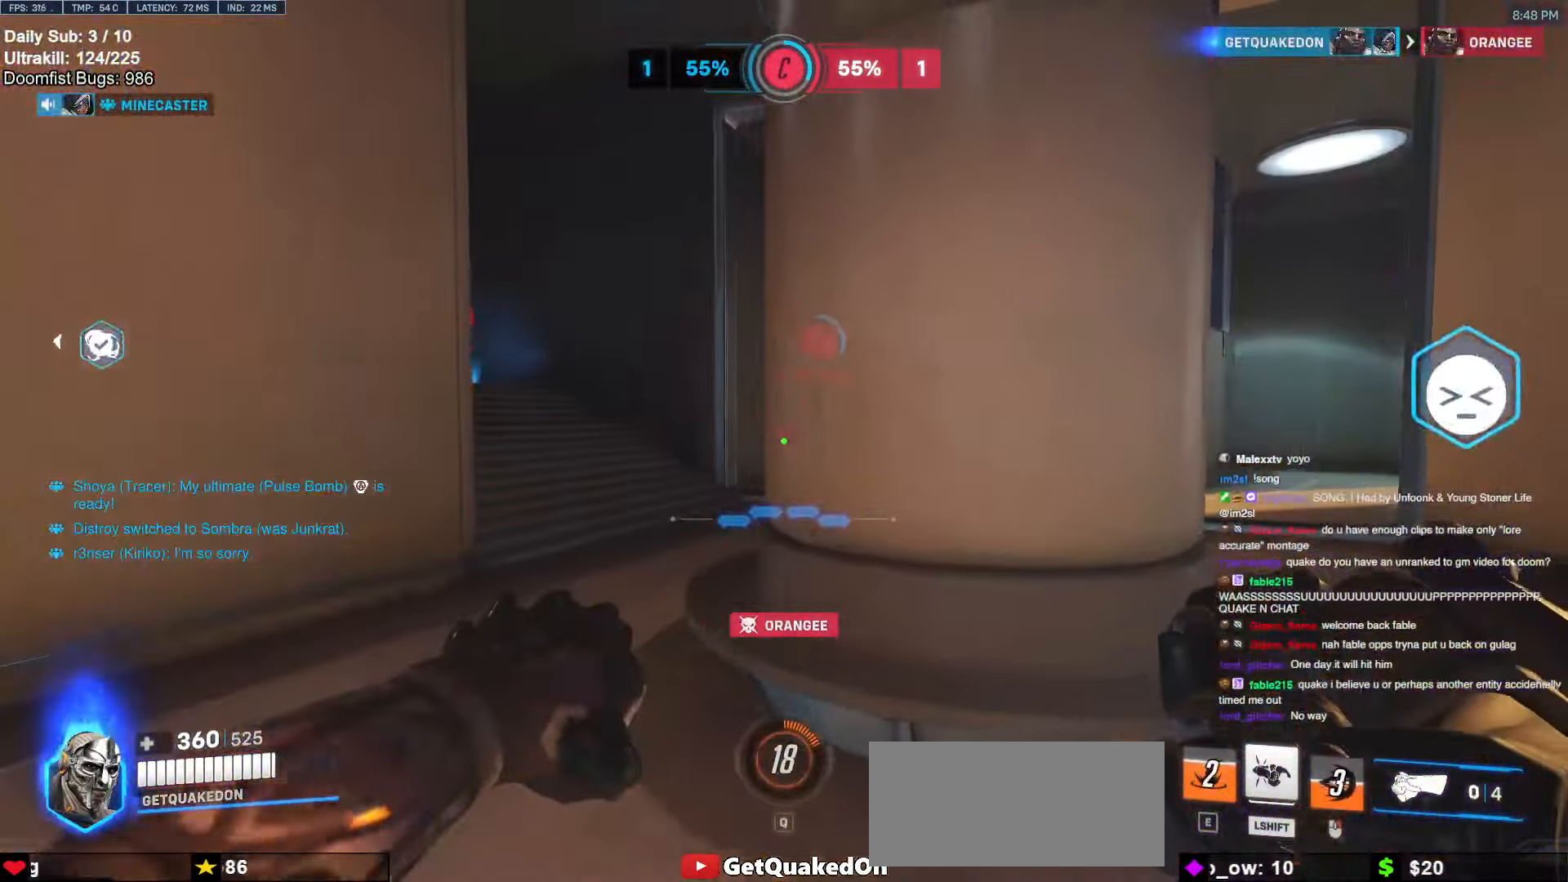
{"keys": ["a", "w"], "mouse": [], "events": [[17, "d", "up"], [250, "a", "down"]]}
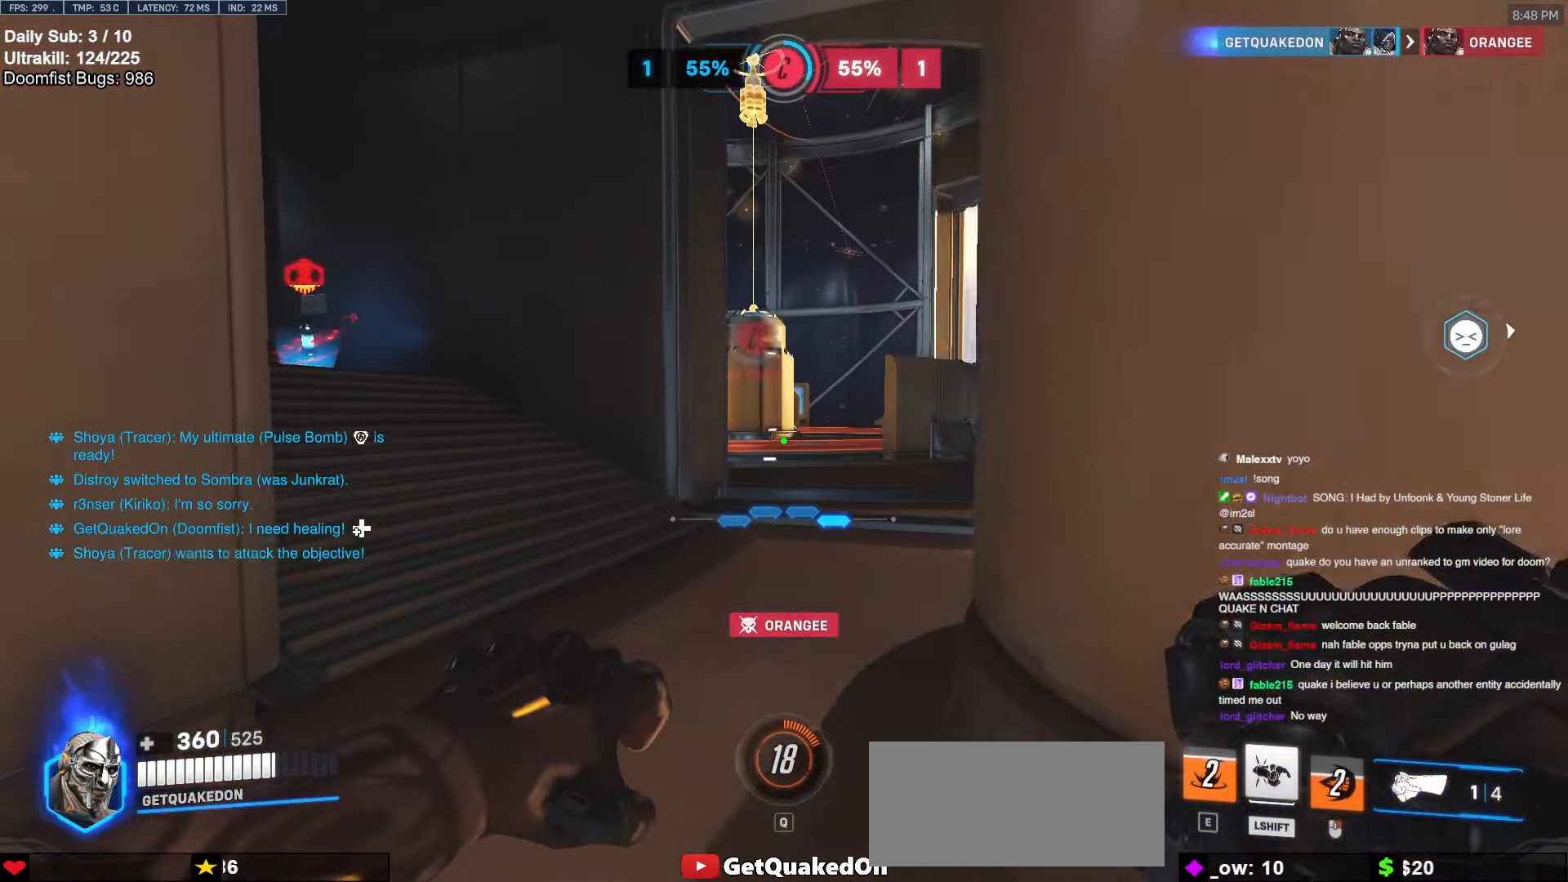
{"keys": ["d", "space", "w"], "mouse": [], "events": [[83, "a", "up"], [317, "d", "down"], [500, "space", "down"]]}
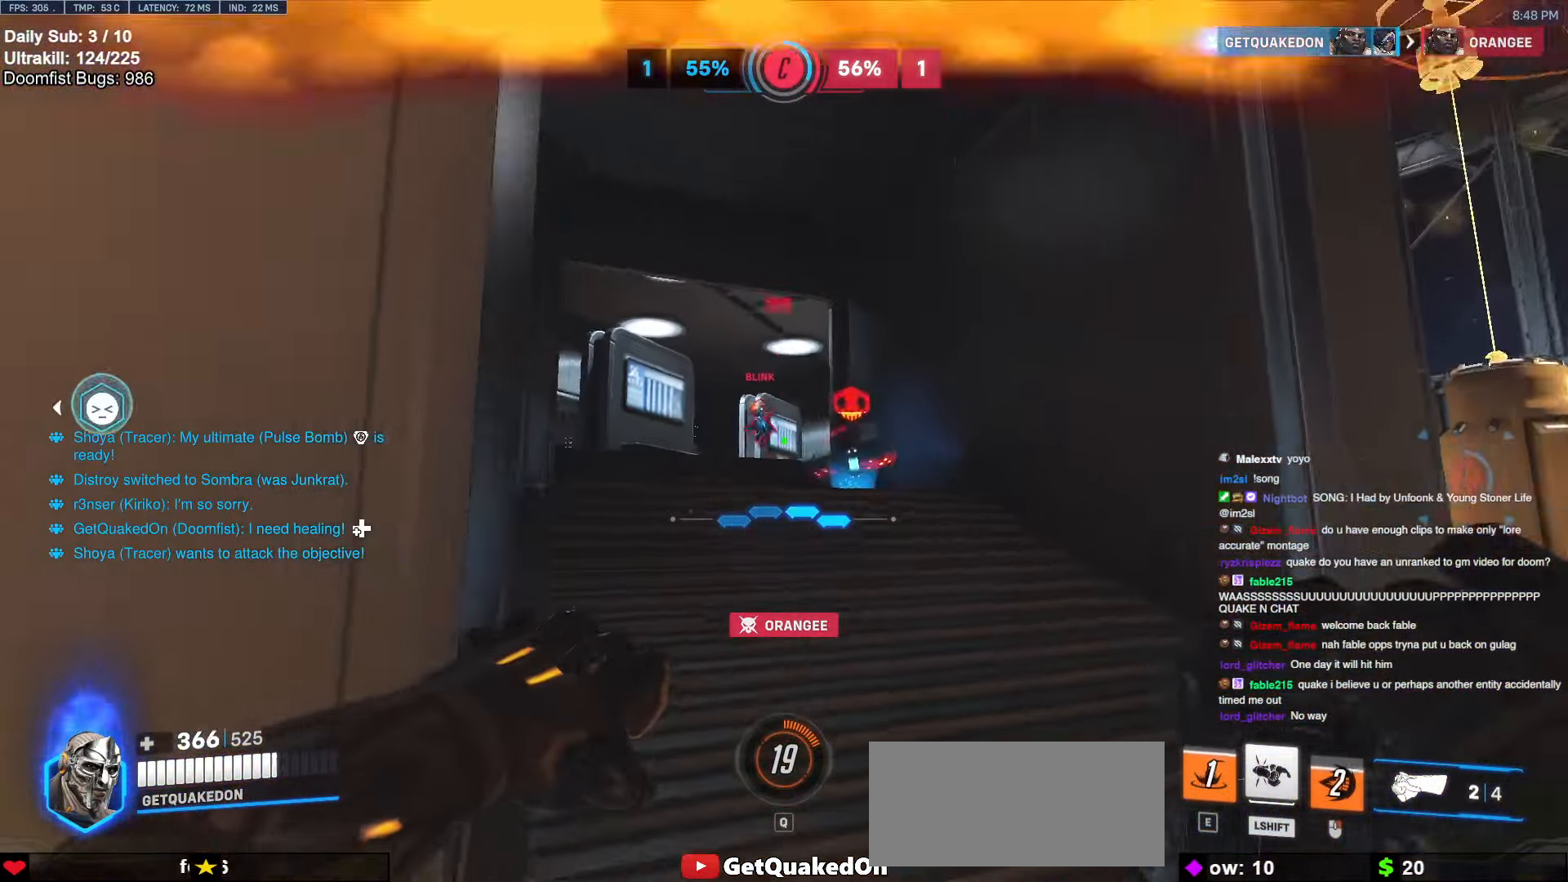
{"keys": ["d", "w"], "mouse": [], "events": [[50, "mouse_left", "down"], [100, "w", "up"], [183, "mouse_left", "up"], [183, "space", "up"], [333, "mouse_left", "down"], [433, "mouse_left", "up"], [467, "w", "down"]]}
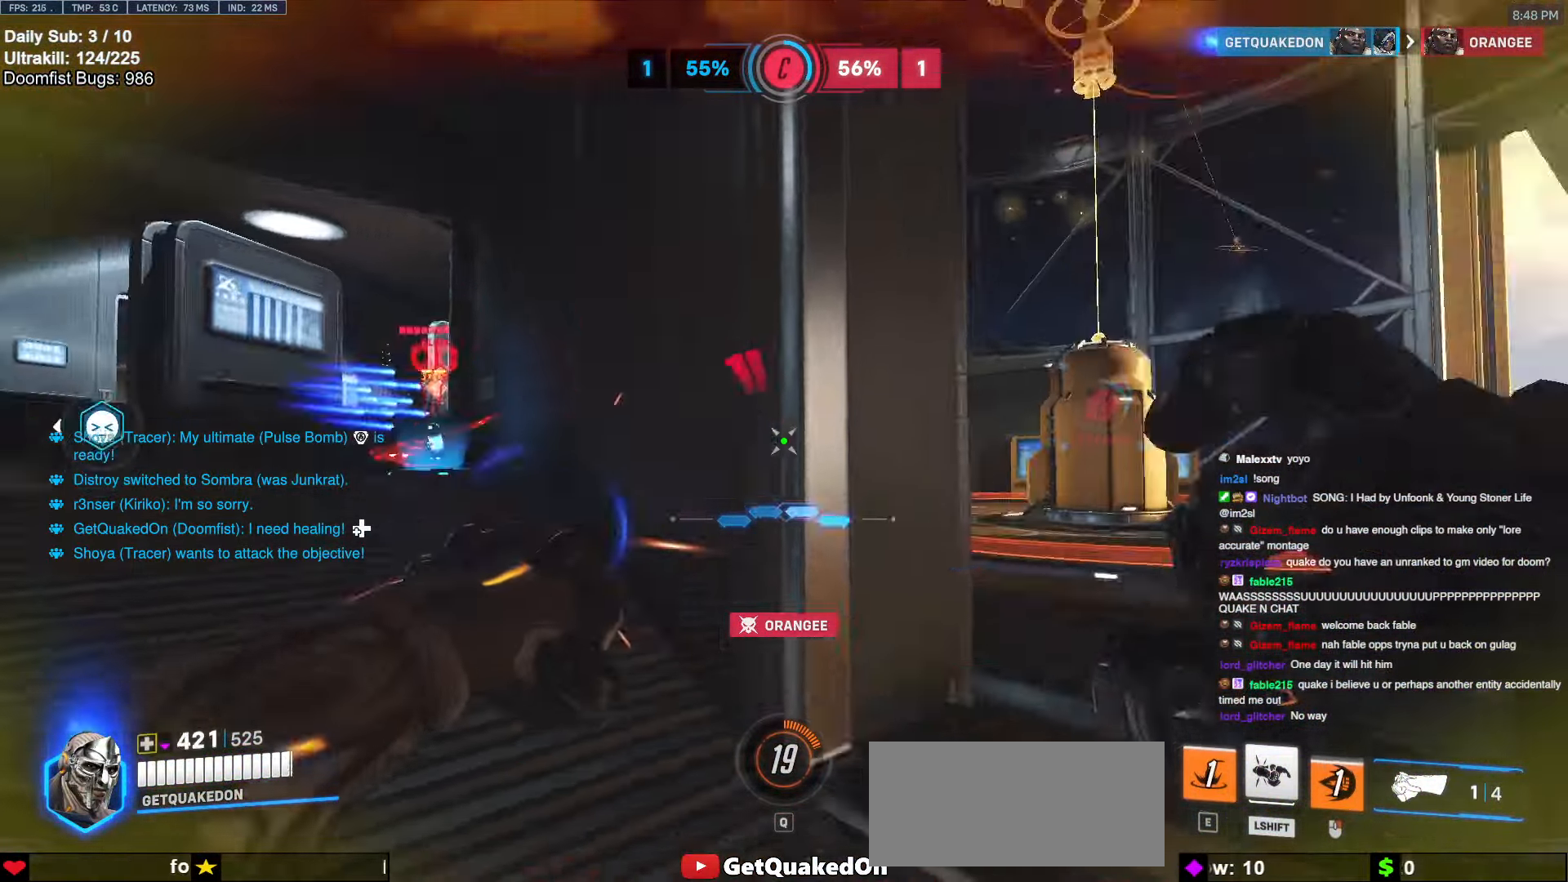
{"keys": ["w"], "mouse": [], "events": [[150, "space", "down"], [200, "d", "up"], [300, "e", "down"], [300, "space", "up"], [483, "e", "up"]]}